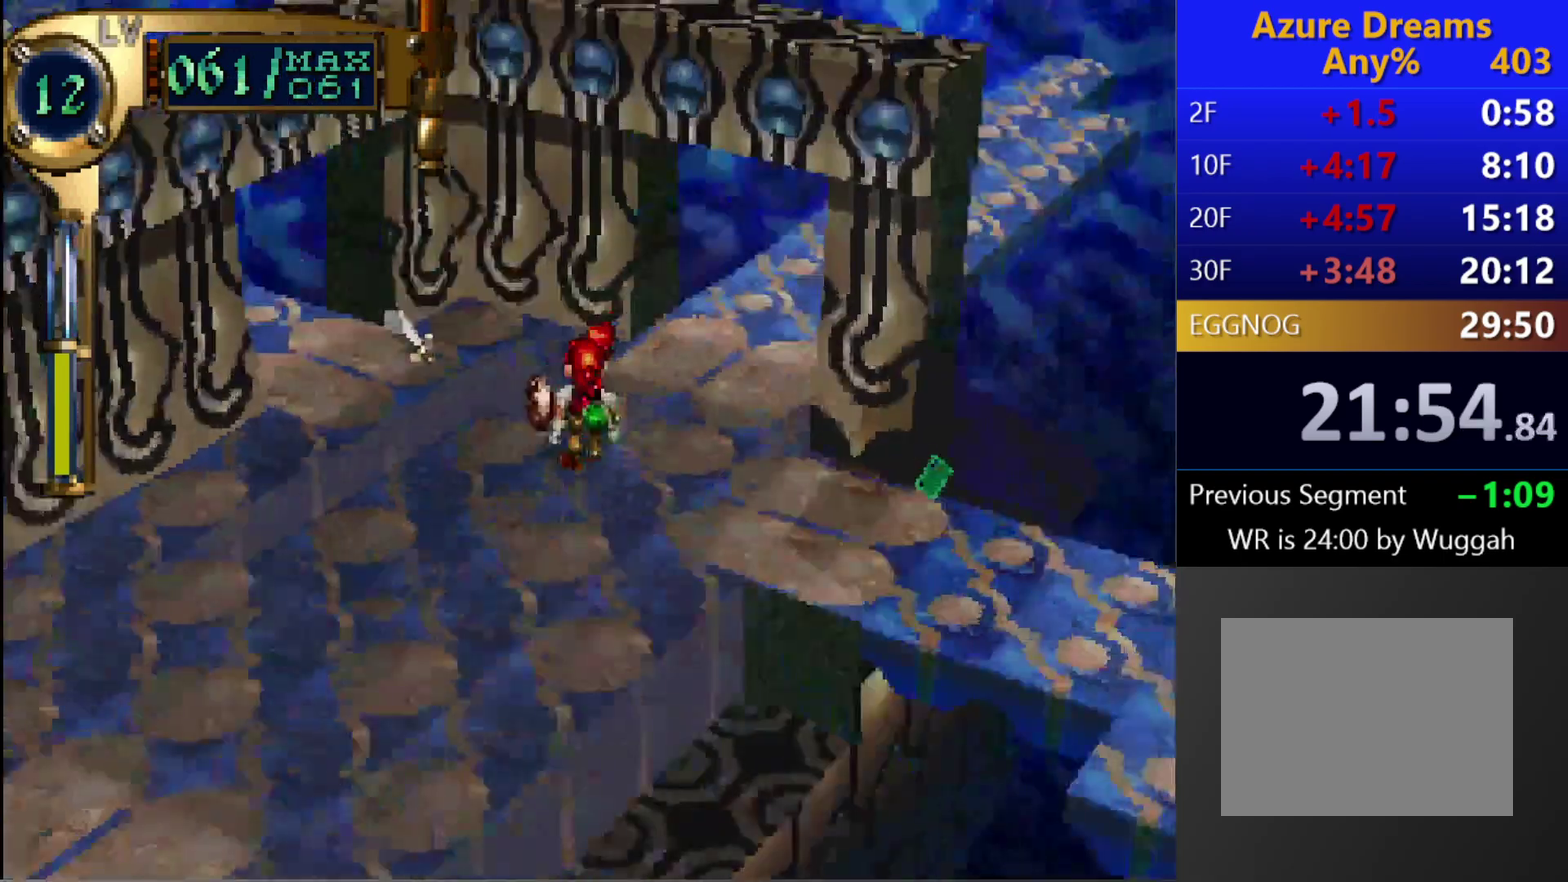
Gameplay with a controller (PlayStation layout); each line is a JSON object with the inputs held at the frame after it. "events" lists button and stick changes between this image and that frame as [ms after this image, input, new state], when the widget could be followed in between. This overlay highlights the sticks when they move; stick clicks (L3 R3) are not distinguishable. Not read: L3 R3.
{"buttons": [], "left_stick": "center", "right_stick": "center", "events": [[50, "R1", "up"], [300, "R1", "down"], [500, "R1", "up"]]}
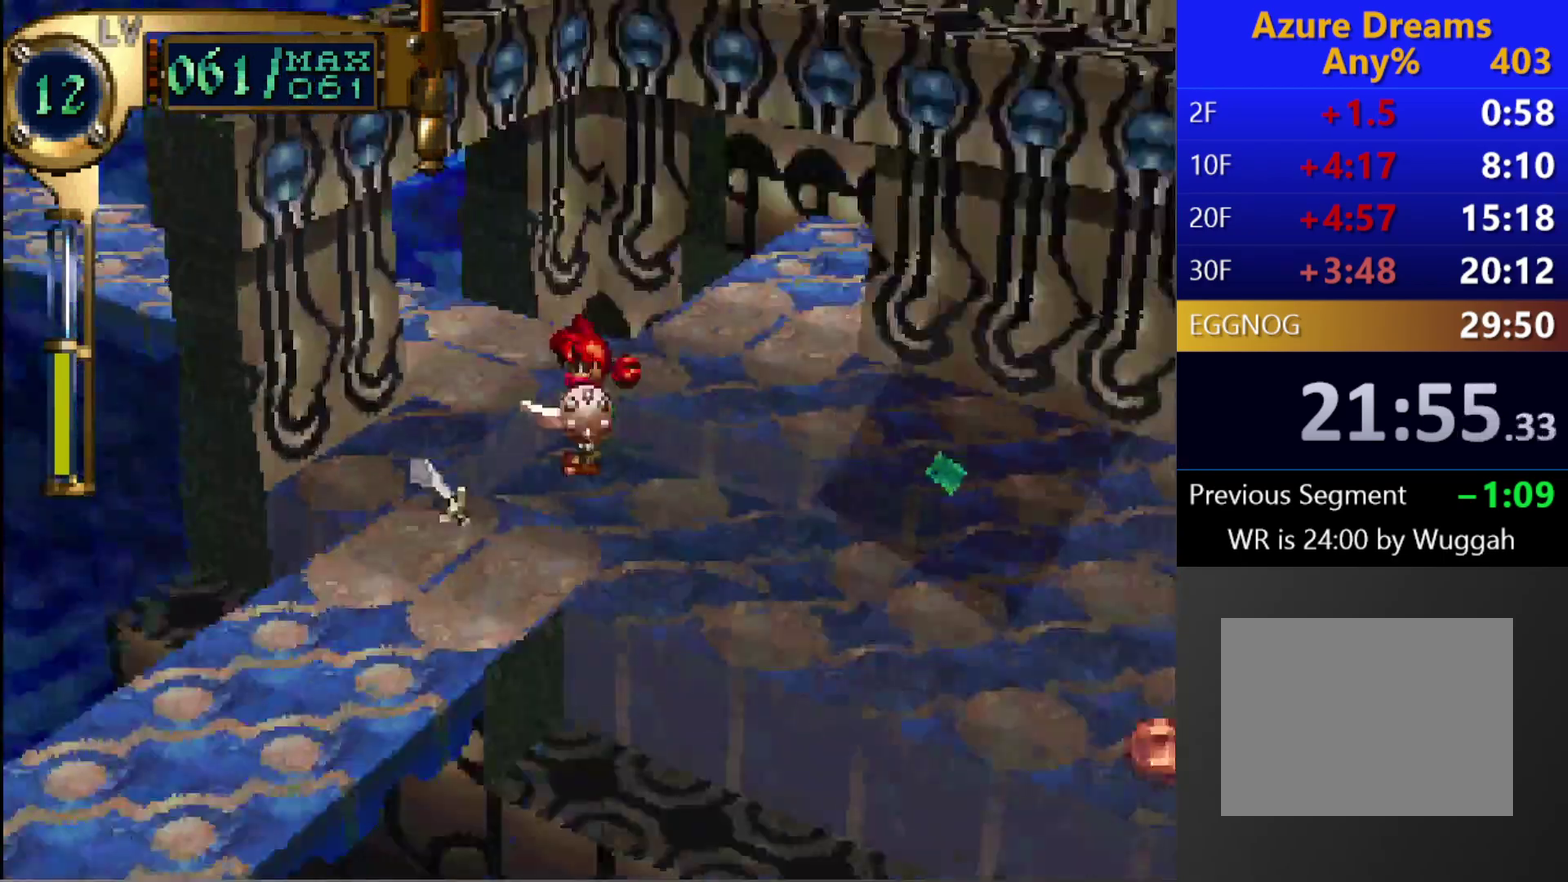
{"buttons": ["CIRCLE", "DPAD_UP"], "left_stick": "center", "right_stick": "center", "events": [[300, "CIRCLE", "down"], [300, "DPAD_UP", "down"]]}
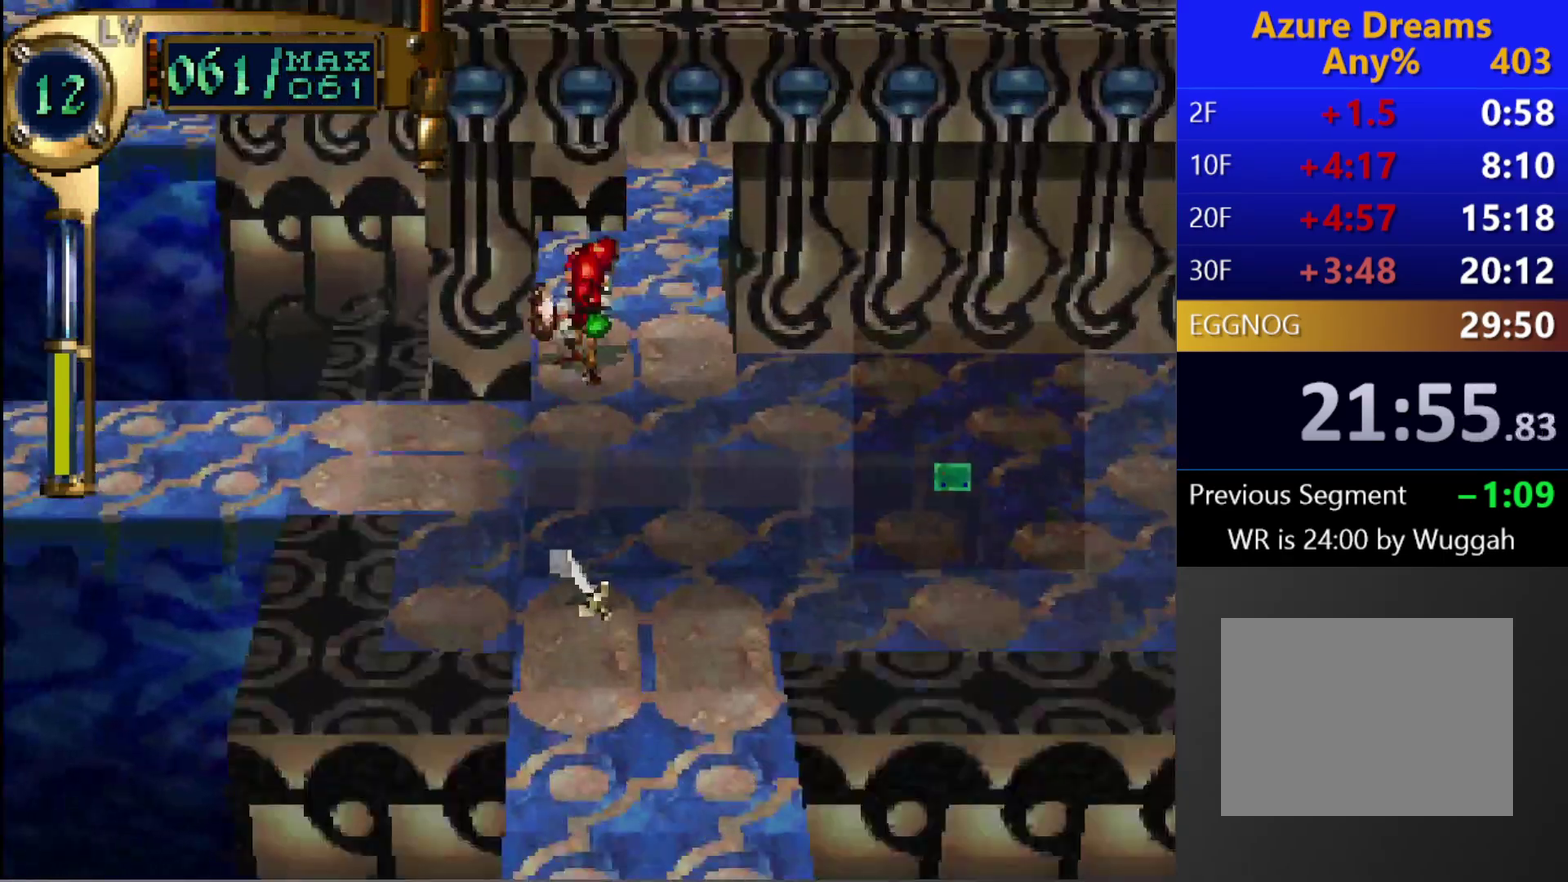
{"buttons": ["CIRCLE"], "left_stick": "center", "right_stick": "center", "events": [[67, "DPAD_RIGHT", "down"], [183, "DPAD_RIGHT", "up"], [350, "DPAD_UP", "up"]]}
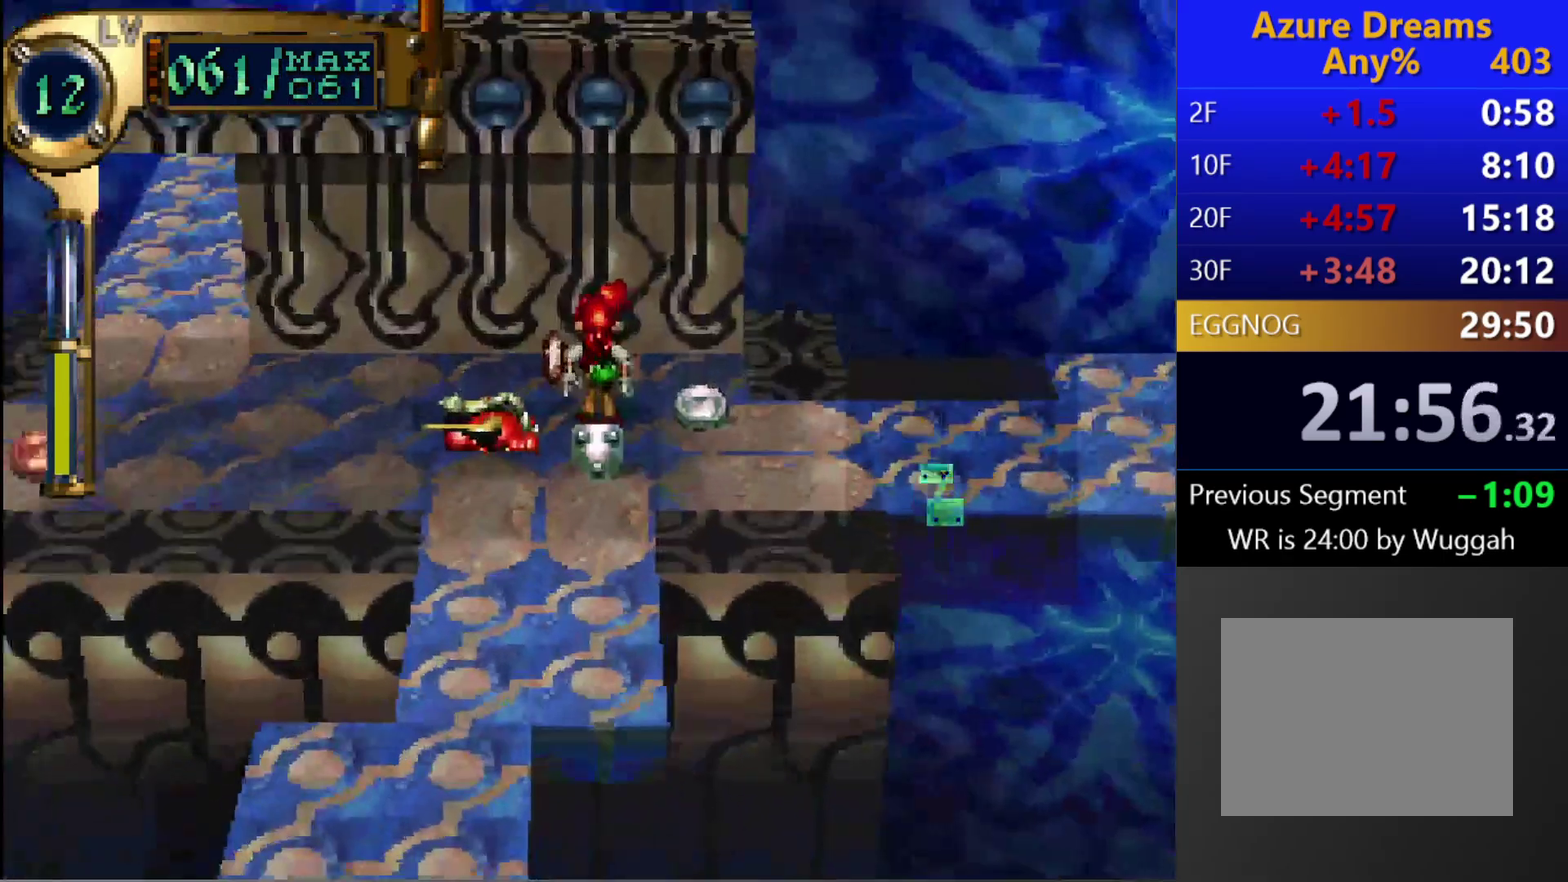
{"buttons": ["TRIANGLE"], "left_stick": "center", "right_stick": "center", "events": [[100, "L1", "down"], [300, "L1", "up"], [350, "CIRCLE", "up"], [467, "TRIANGLE", "down"]]}
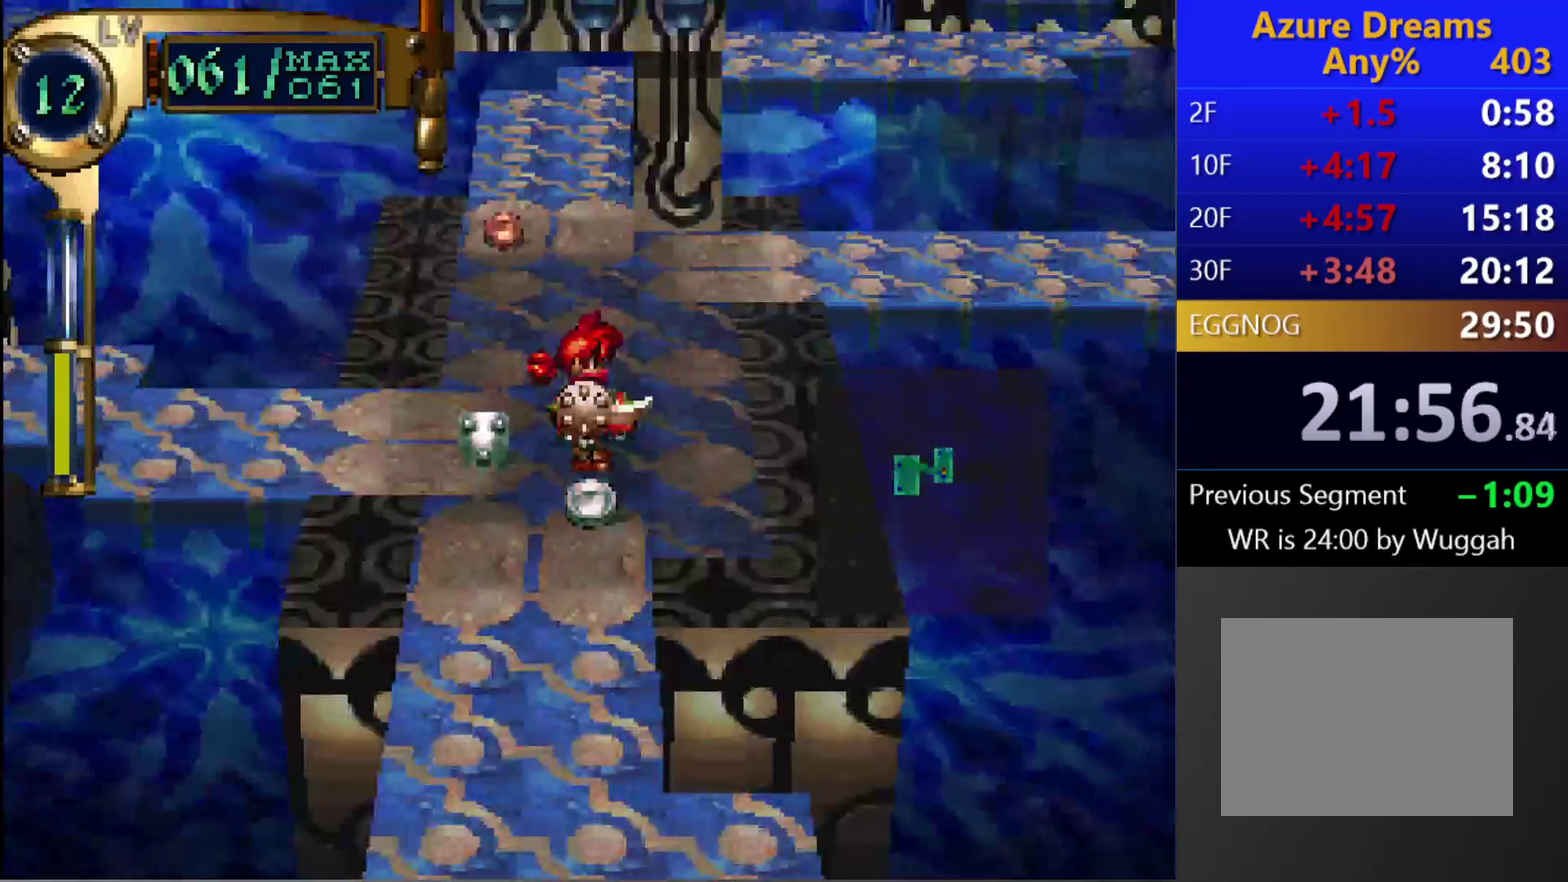
{"buttons": ["CIRCLE"], "left_stick": "center", "right_stick": "center", "events": [[50, "DPAD_UP", "down"], [217, "DPAD_UP", "up"], [217, "TRIANGLE", "up"], [300, "CIRCLE", "down"], [350, "CROSS", "down"], [483, "CROSS", "up"]]}
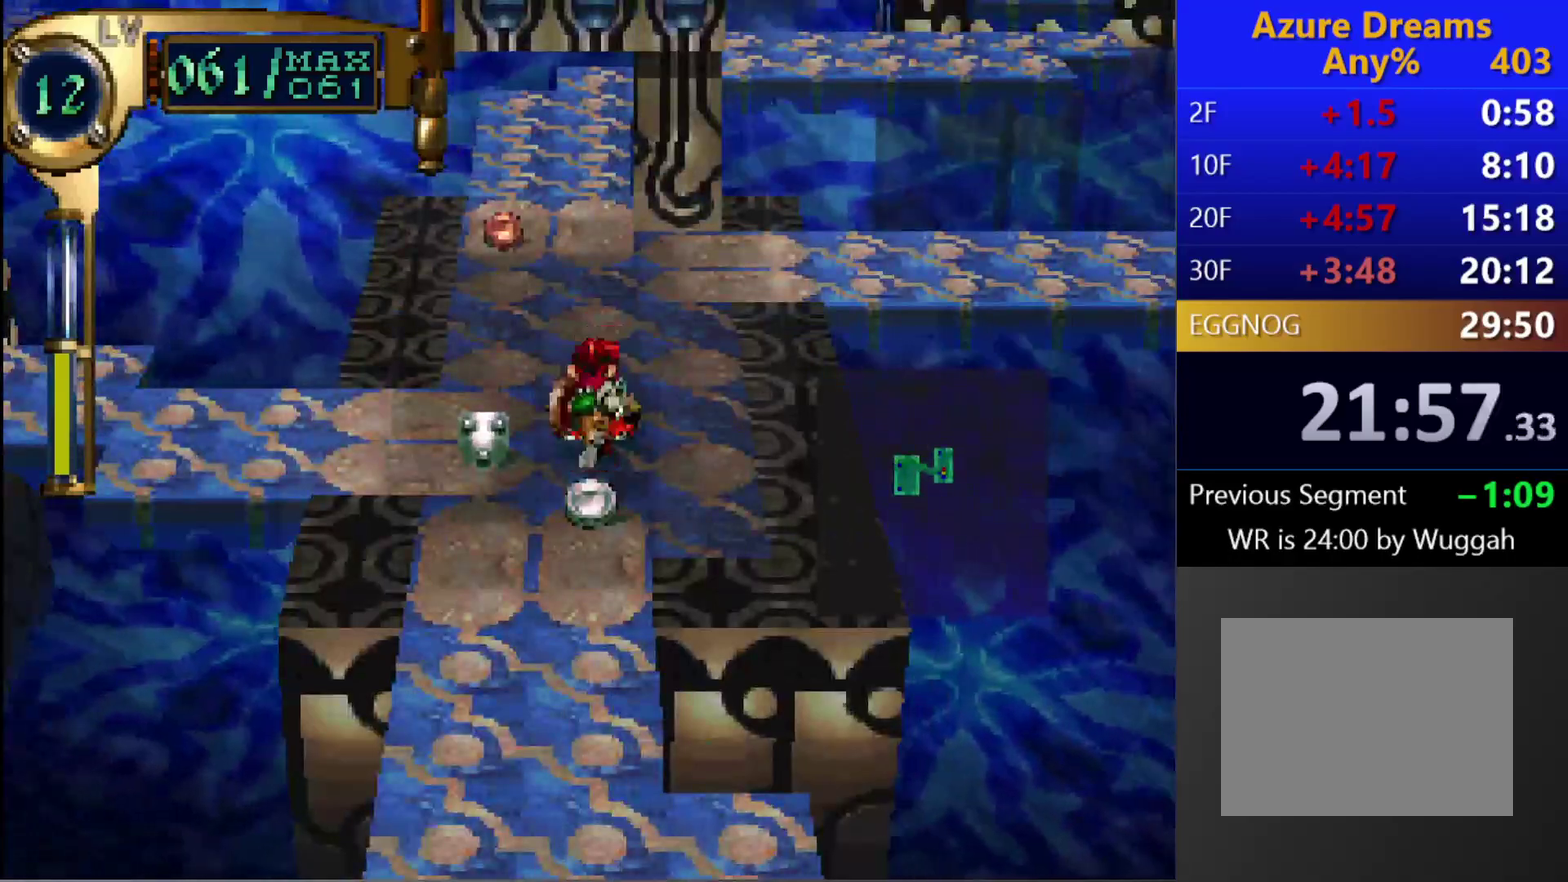
{"buttons": ["CIRCLE", "DPAD_UP"], "left_stick": "center", "right_stick": "center", "events": [[33, "CIRCLE", "up"], [100, "CIRCLE", "down"], [183, "DPAD_UP", "down"]]}
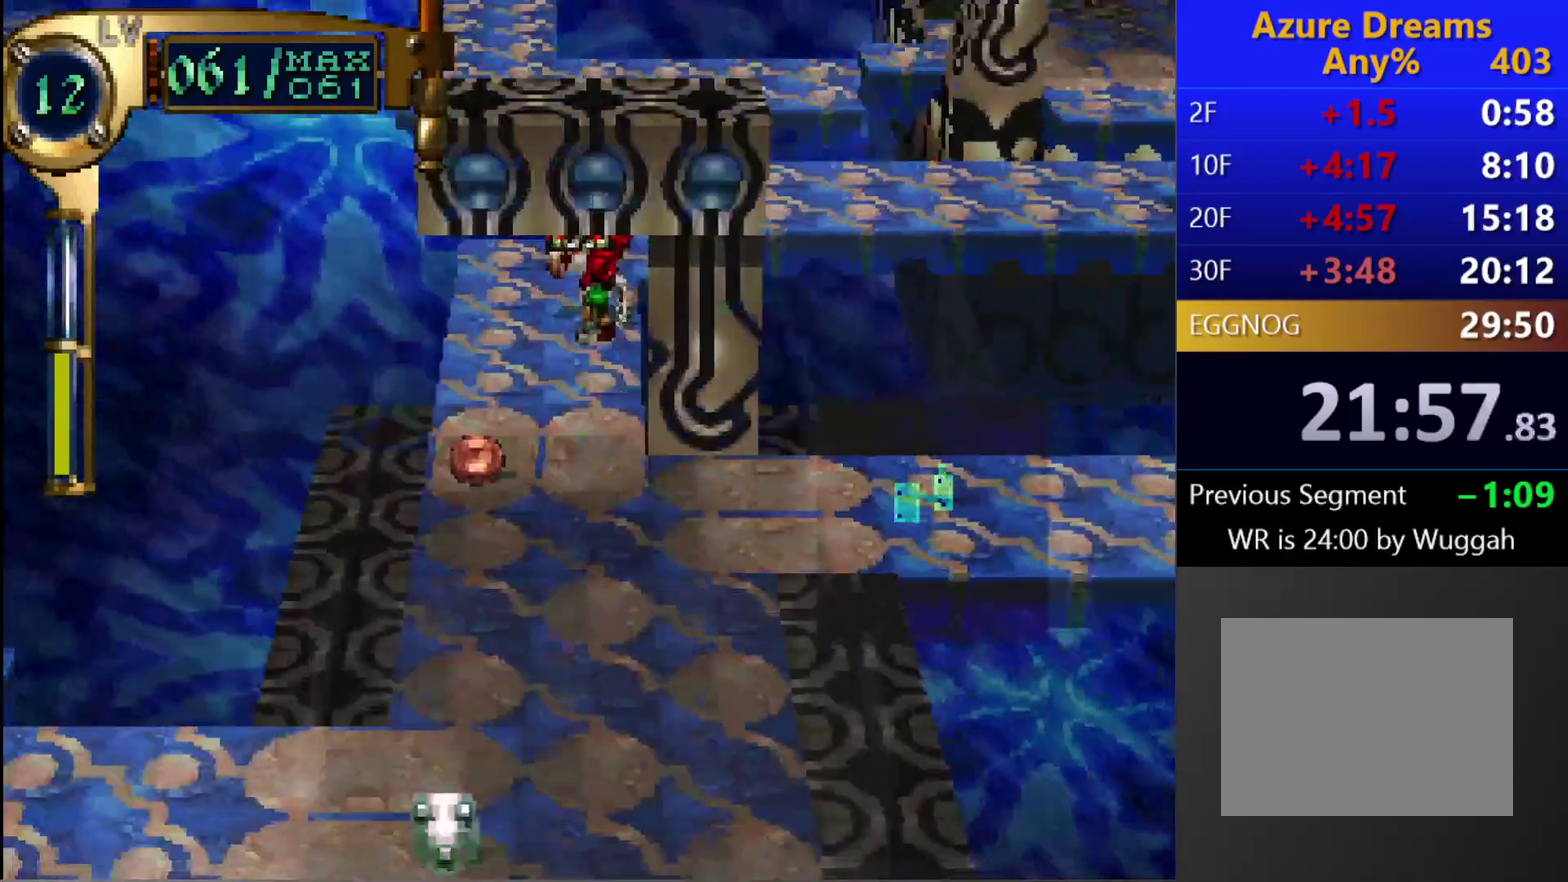
{"buttons": ["CIRCLE", "DPAD_RIGHT"], "left_stick": "center", "right_stick": "center", "events": [[17, "DPAD_UP", "up"], [317, "DPAD_RIGHT", "down"], [367, "DPAD_UP", "down"], [467, "DPAD_UP", "up"]]}
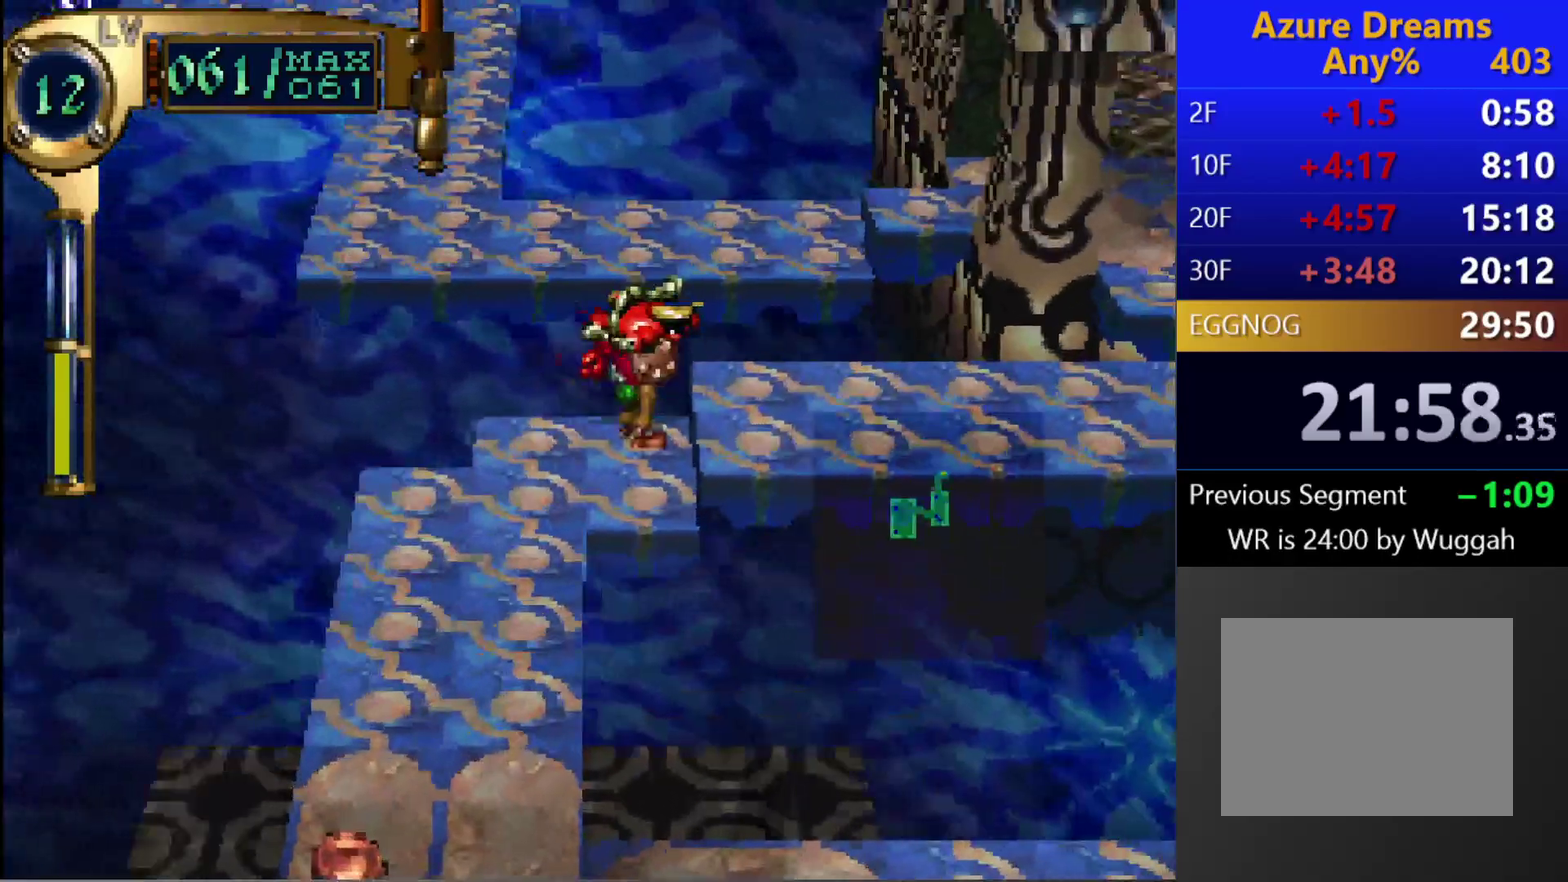
{"buttons": ["CIRCLE", "DPAD_UP"], "left_stick": "center", "right_stick": "center", "events": [[167, "DPAD_RIGHT", "up"], [350, "DPAD_UP", "down"]]}
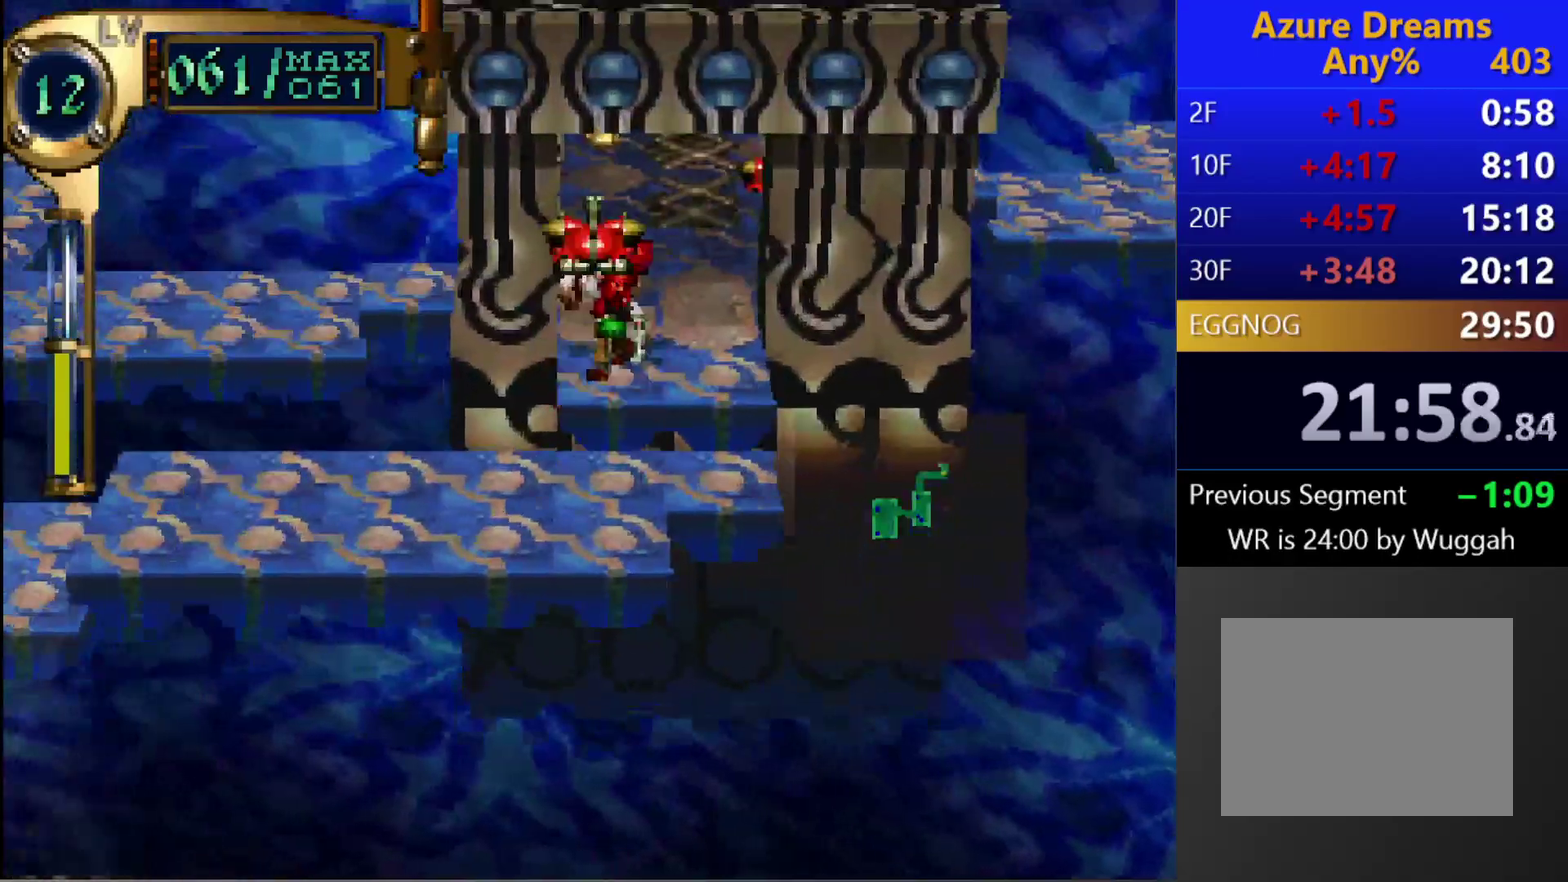
{"buttons": ["CIRCLE", "L1"], "left_stick": "center", "right_stick": "center", "events": [[17, "DPAD_UP", "up"], [283, "L1", "down"]]}
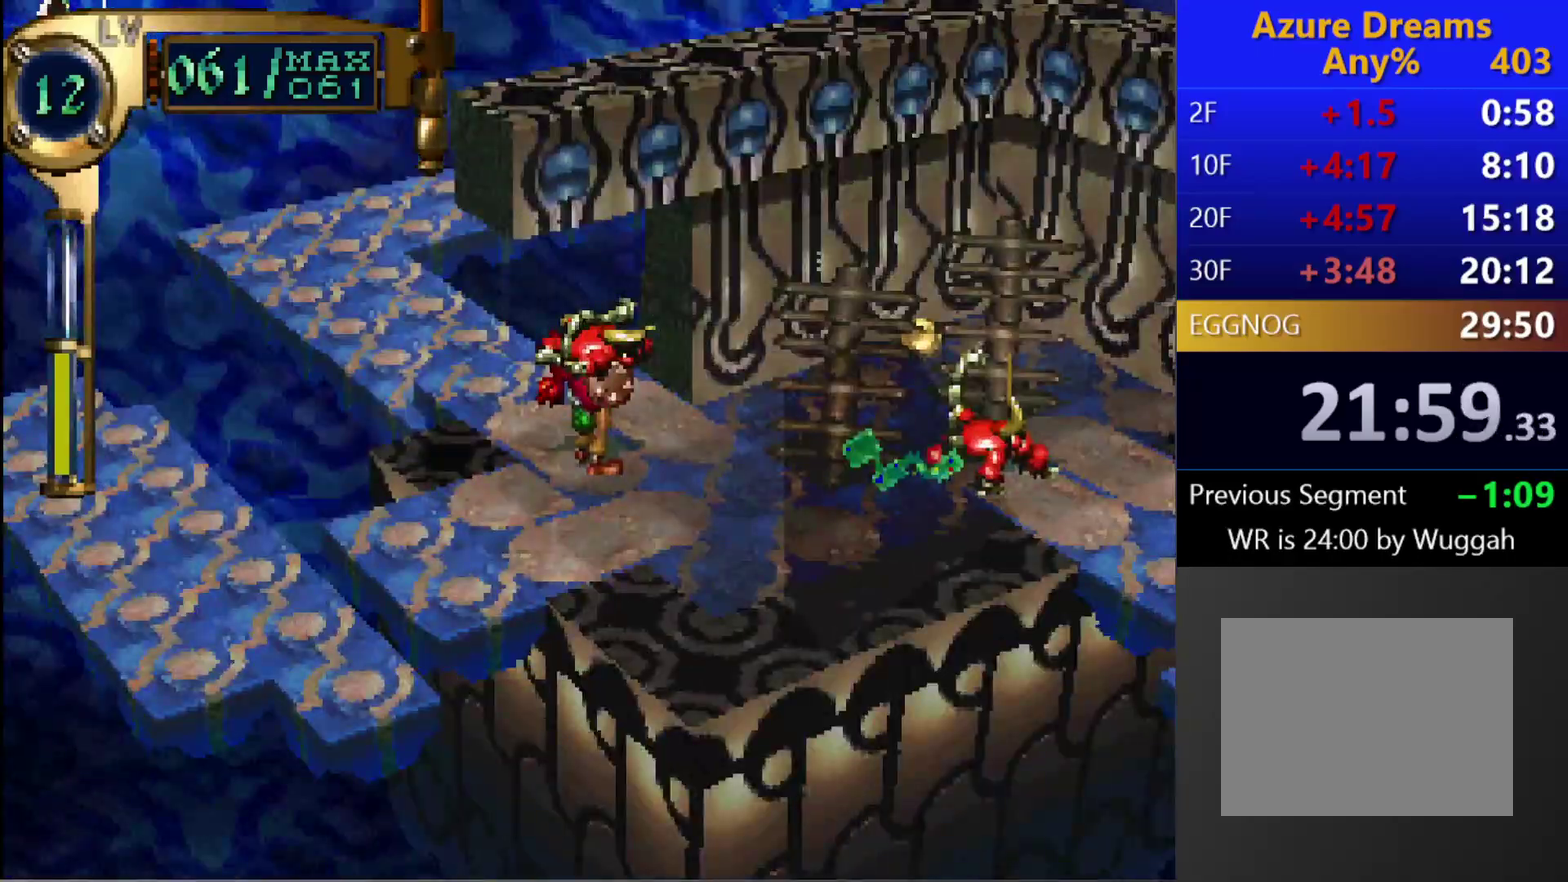
{"buttons": ["DPAD_UP"], "left_stick": "center", "right_stick": "center", "events": [[17, "L1", "up"], [50, "CIRCLE", "up"], [500, "DPAD_UP", "down"]]}
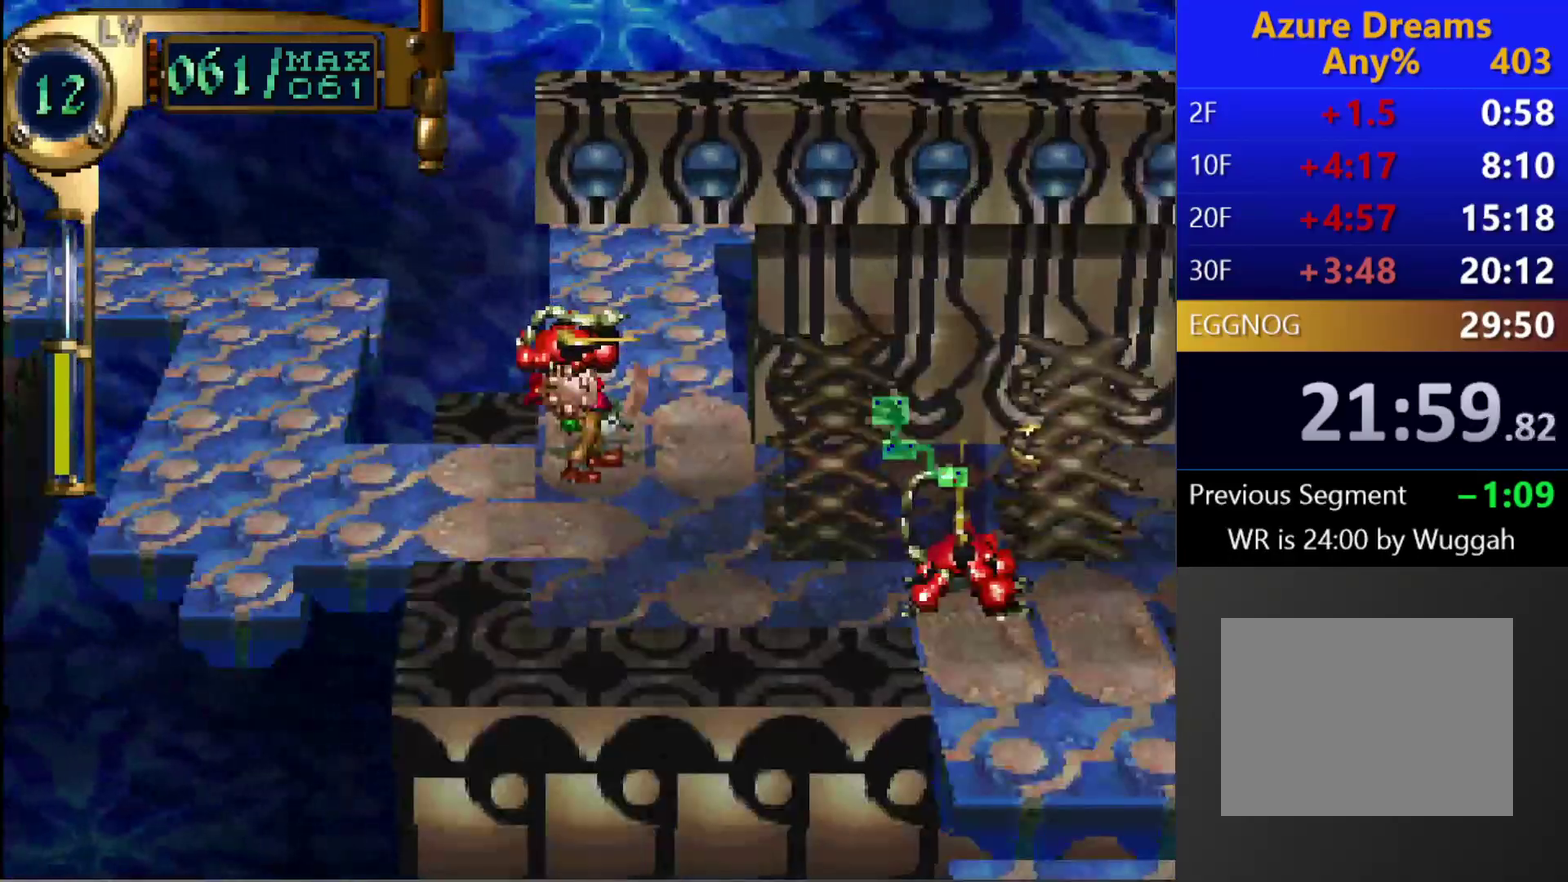
{"buttons": ["DPAD_UP"], "left_stick": "center", "right_stick": "center", "events": []}
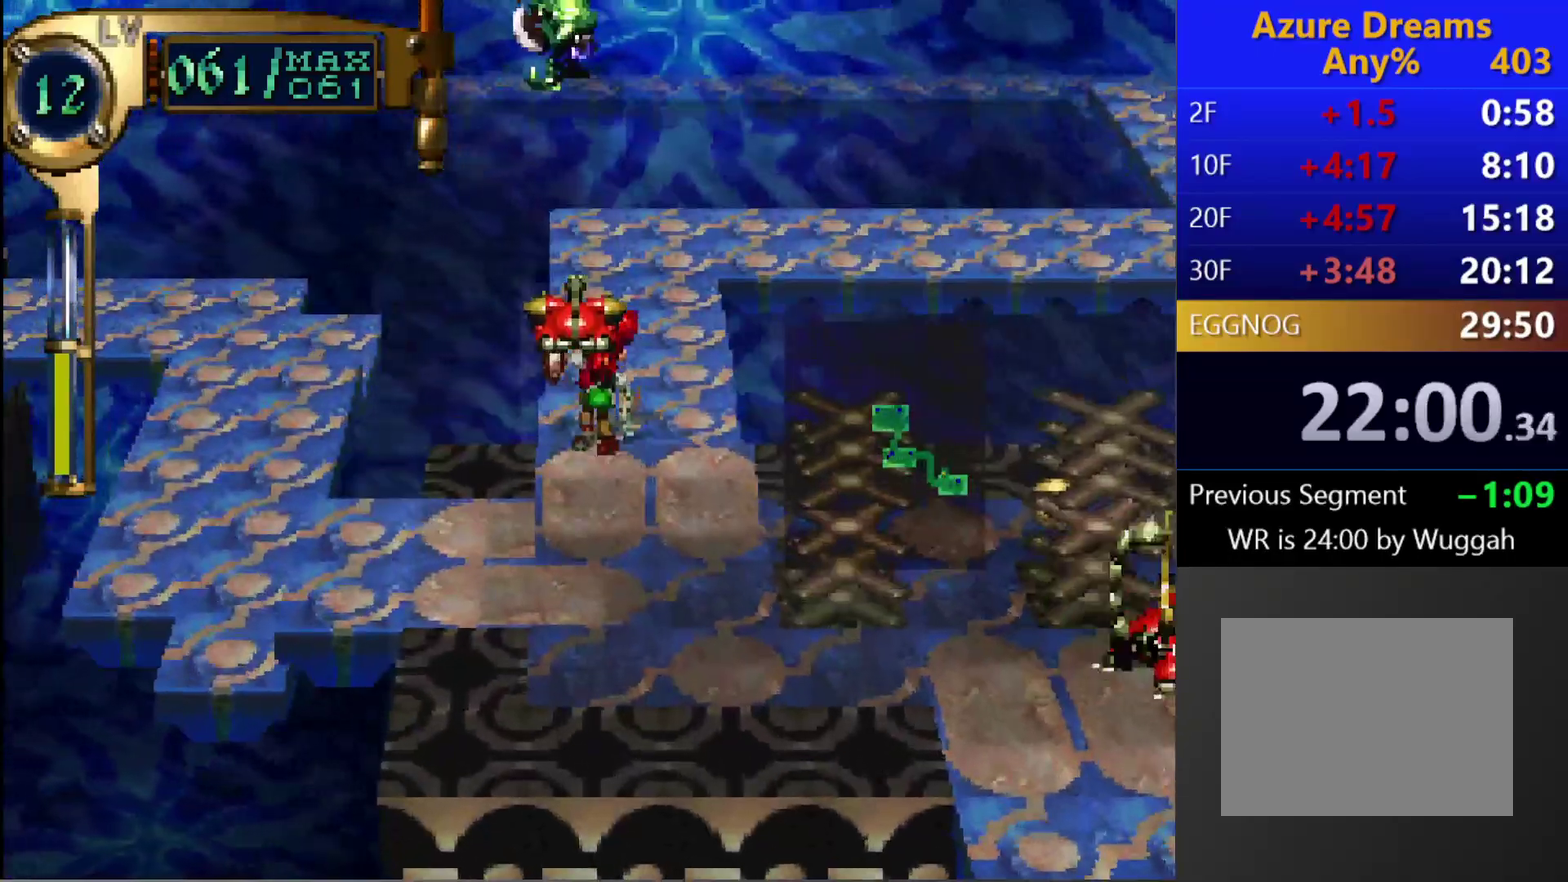
{"buttons": ["DPAD_UP", "DPAD_RIGHT"], "left_stick": "center", "right_stick": "center", "events": [[300, "DPAD_UP", "up"], [433, "DPAD_UP", "down"], [450, "DPAD_RIGHT", "down"]]}
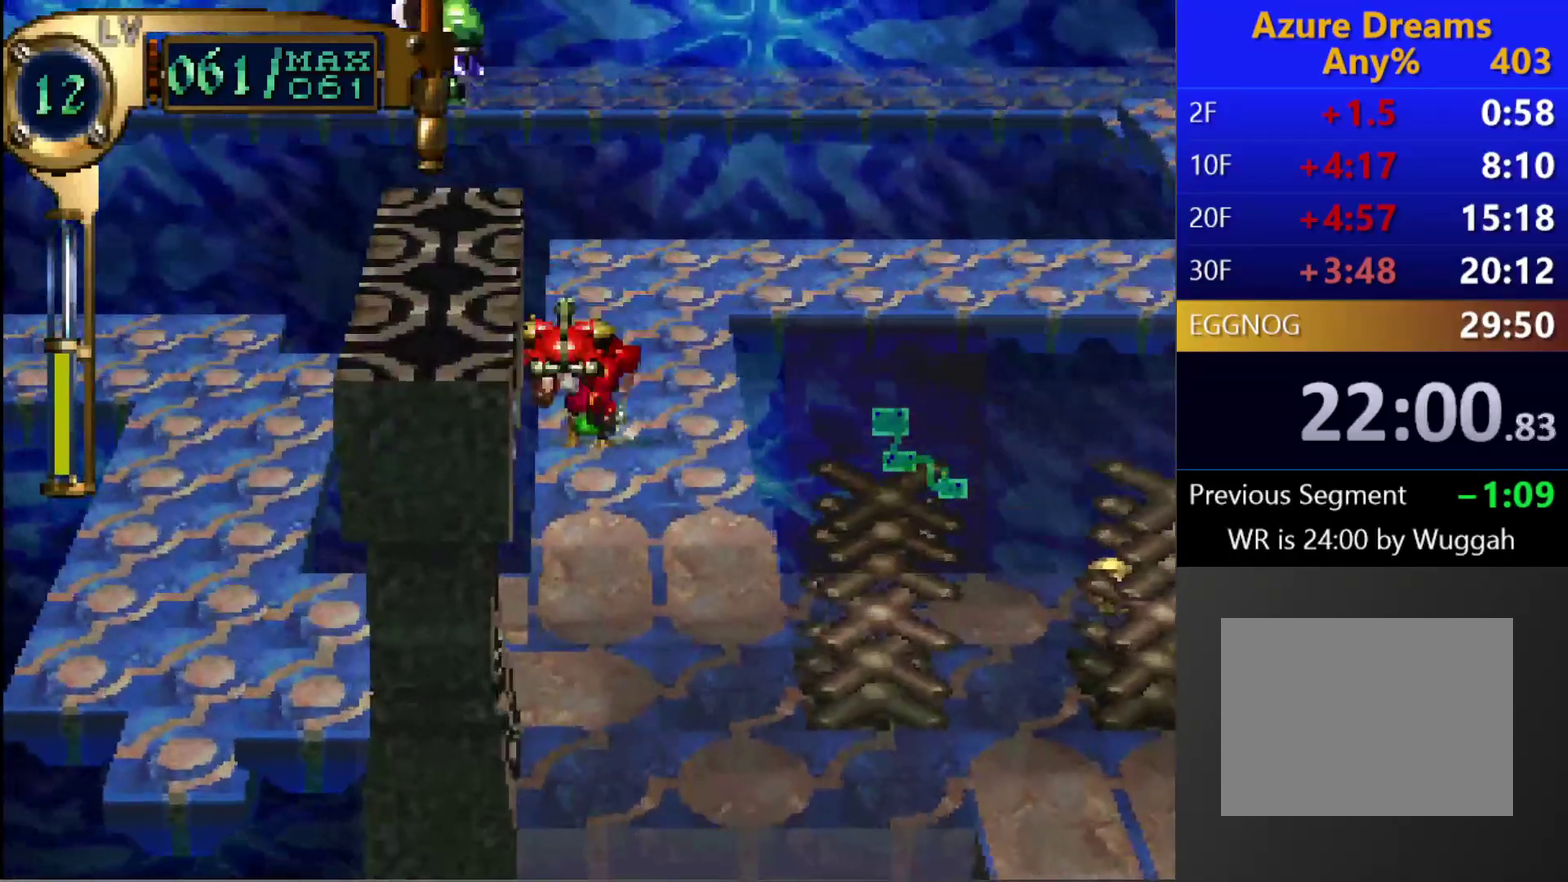
{"buttons": ["DPAD_UP"], "left_stick": "center", "right_stick": "center", "events": [[133, "DPAD_RIGHT", "up"], [150, "DPAD_UP", "up"], [250, "DPAD_UP", "down"]]}
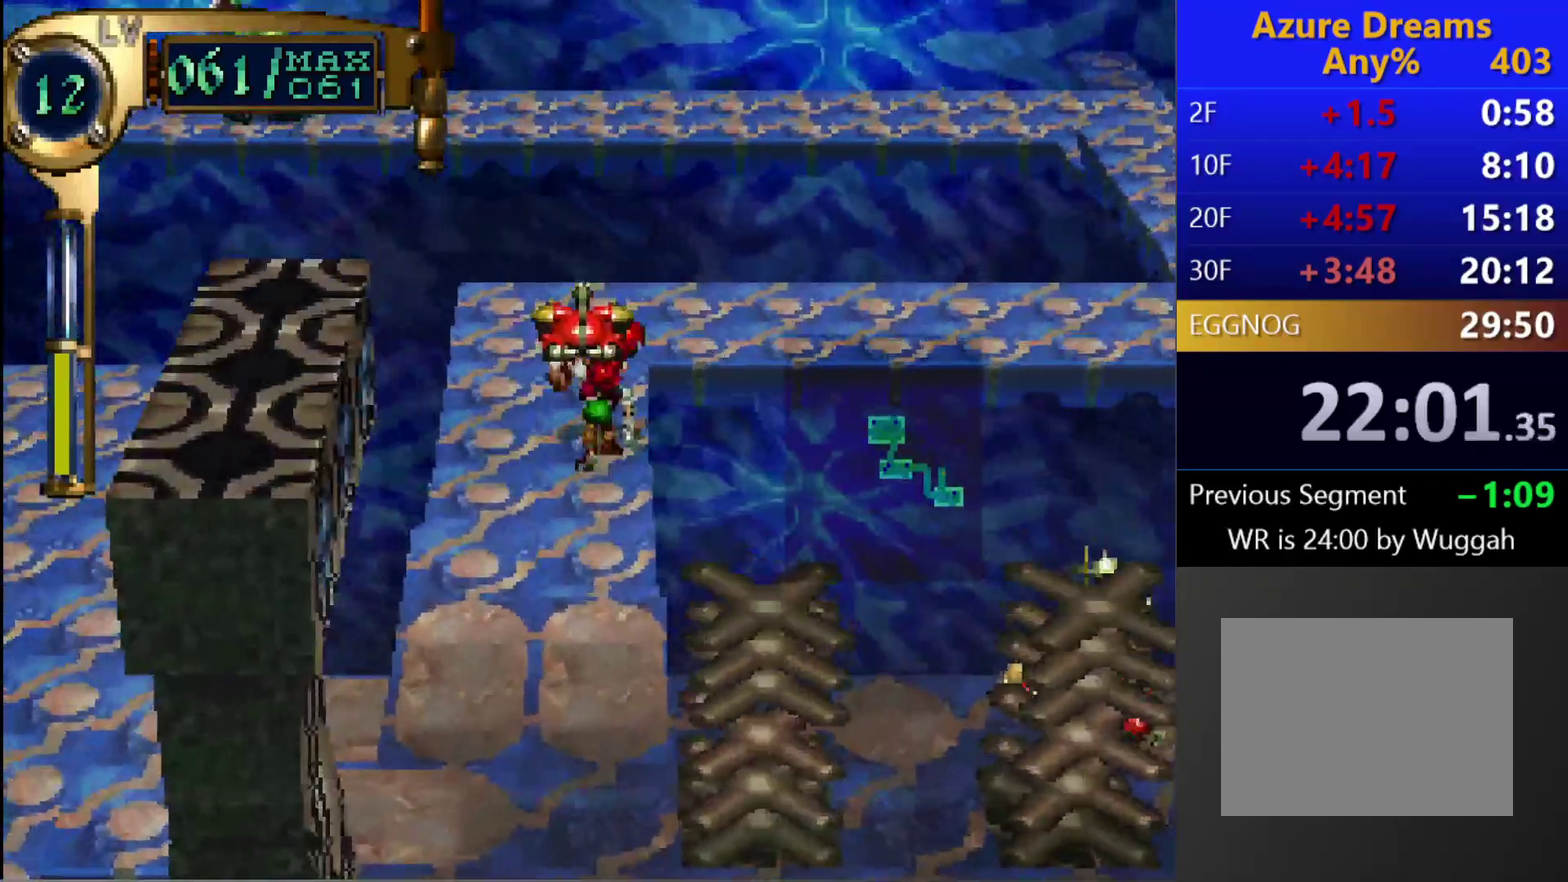
{"buttons": ["CIRCLE", "DPAD_UP", "DPAD_RIGHT"], "left_stick": "center", "right_stick": "center", "events": [[183, "DPAD_UP", "up"], [267, "CIRCLE", "down"], [300, "DPAD_RIGHT", "down"], [300, "DPAD_UP", "down"]]}
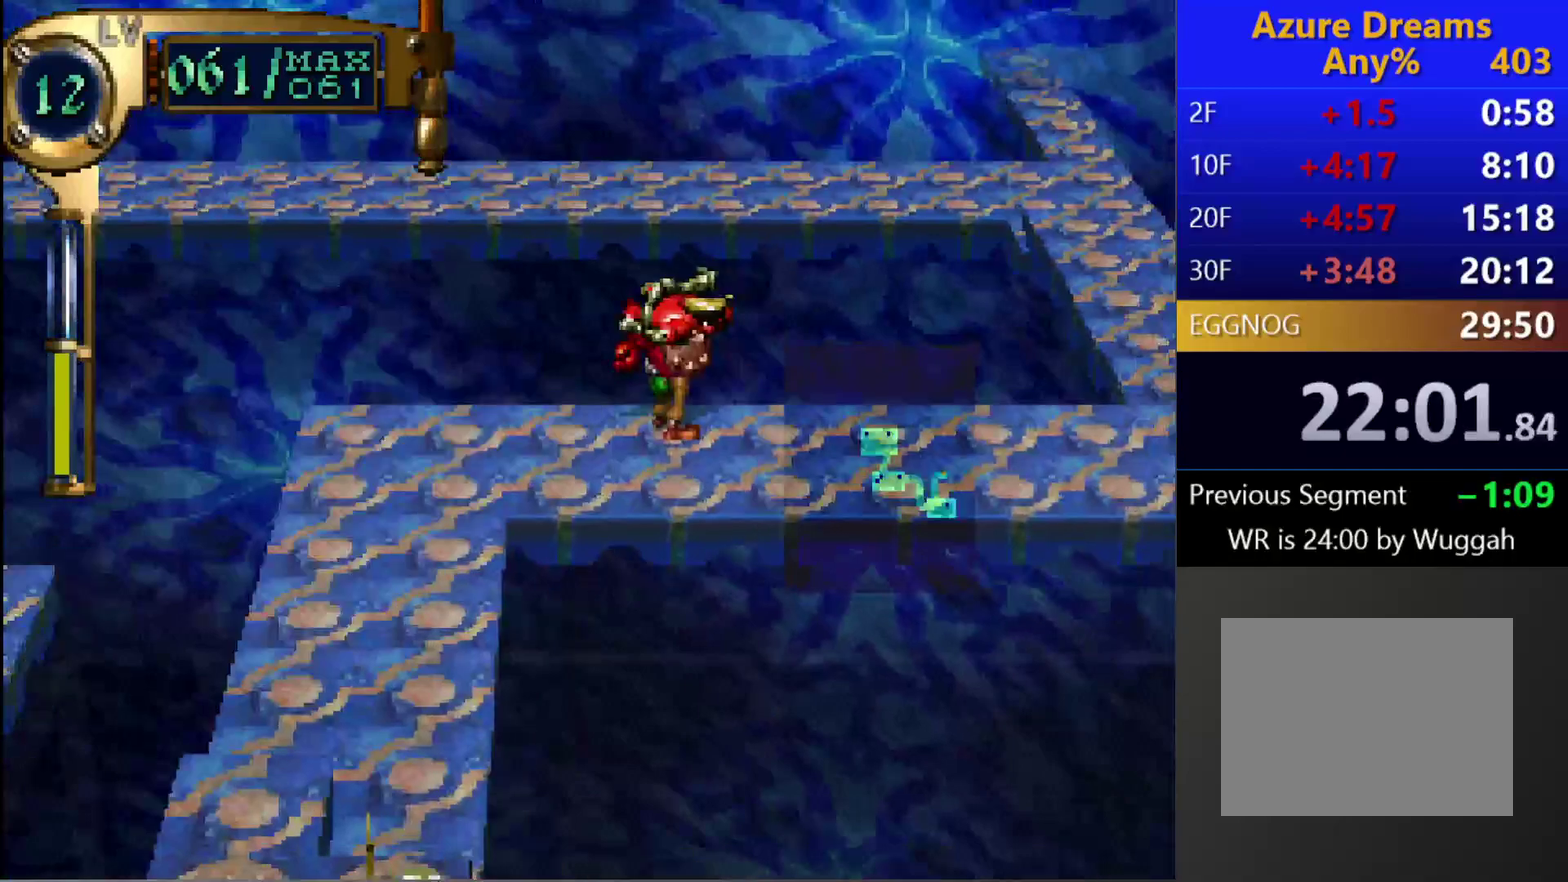
{"buttons": ["CIRCLE", "DPAD_UP"], "left_stick": "center", "right_stick": "center", "events": [[17, "DPAD_UP", "up"], [300, "DPAD_RIGHT", "up"], [300, "DPAD_UP", "down"]]}
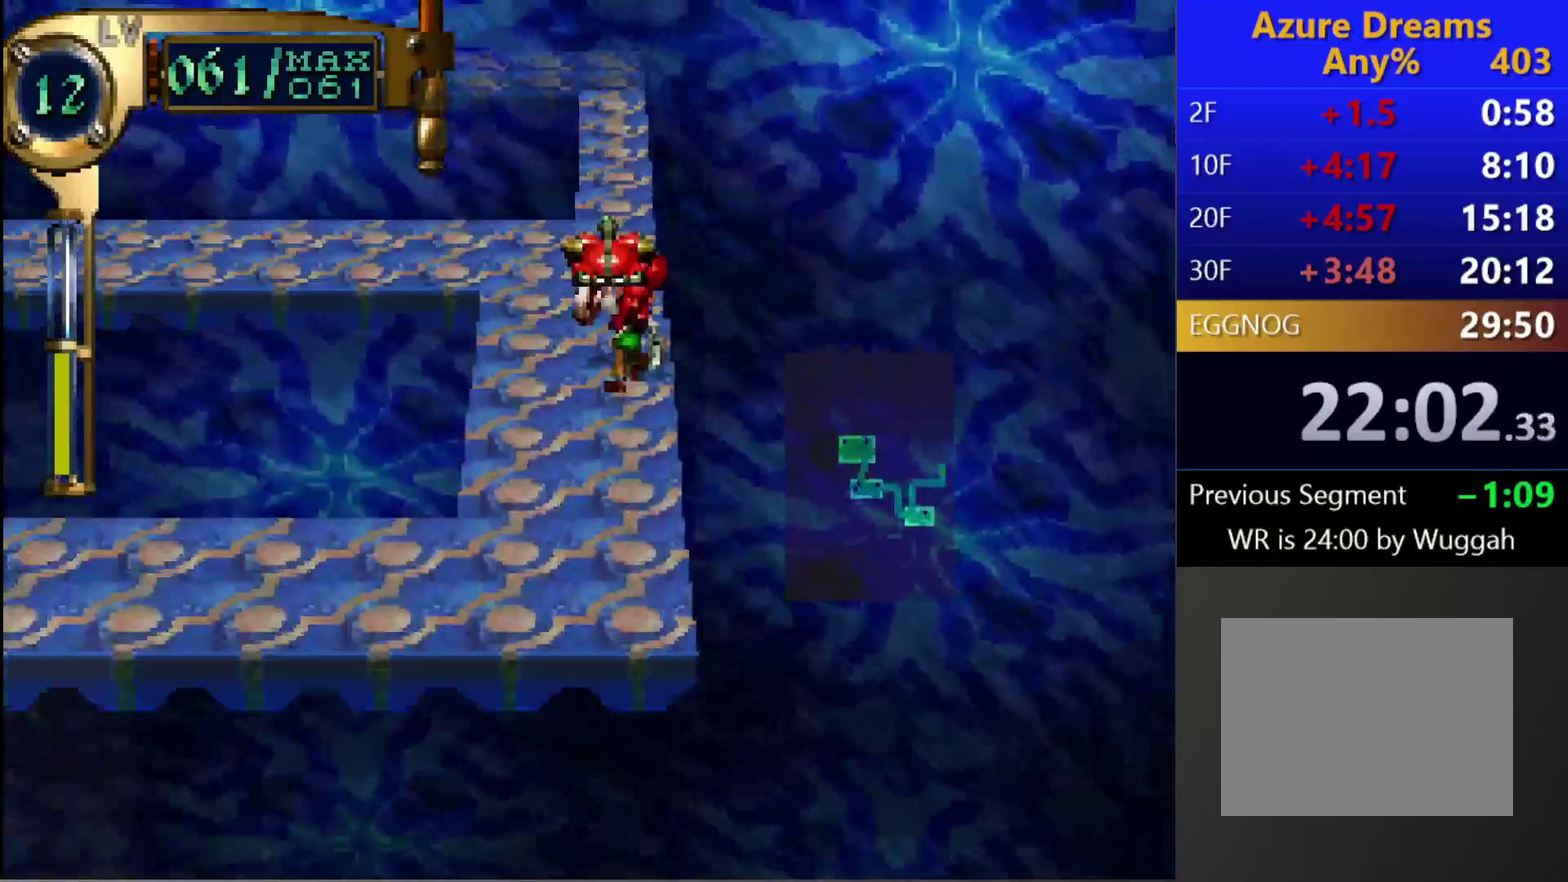
{"buttons": ["CIRCLE"], "left_stick": "center", "right_stick": "center", "events": [[83, "DPAD_UP", "up"]]}
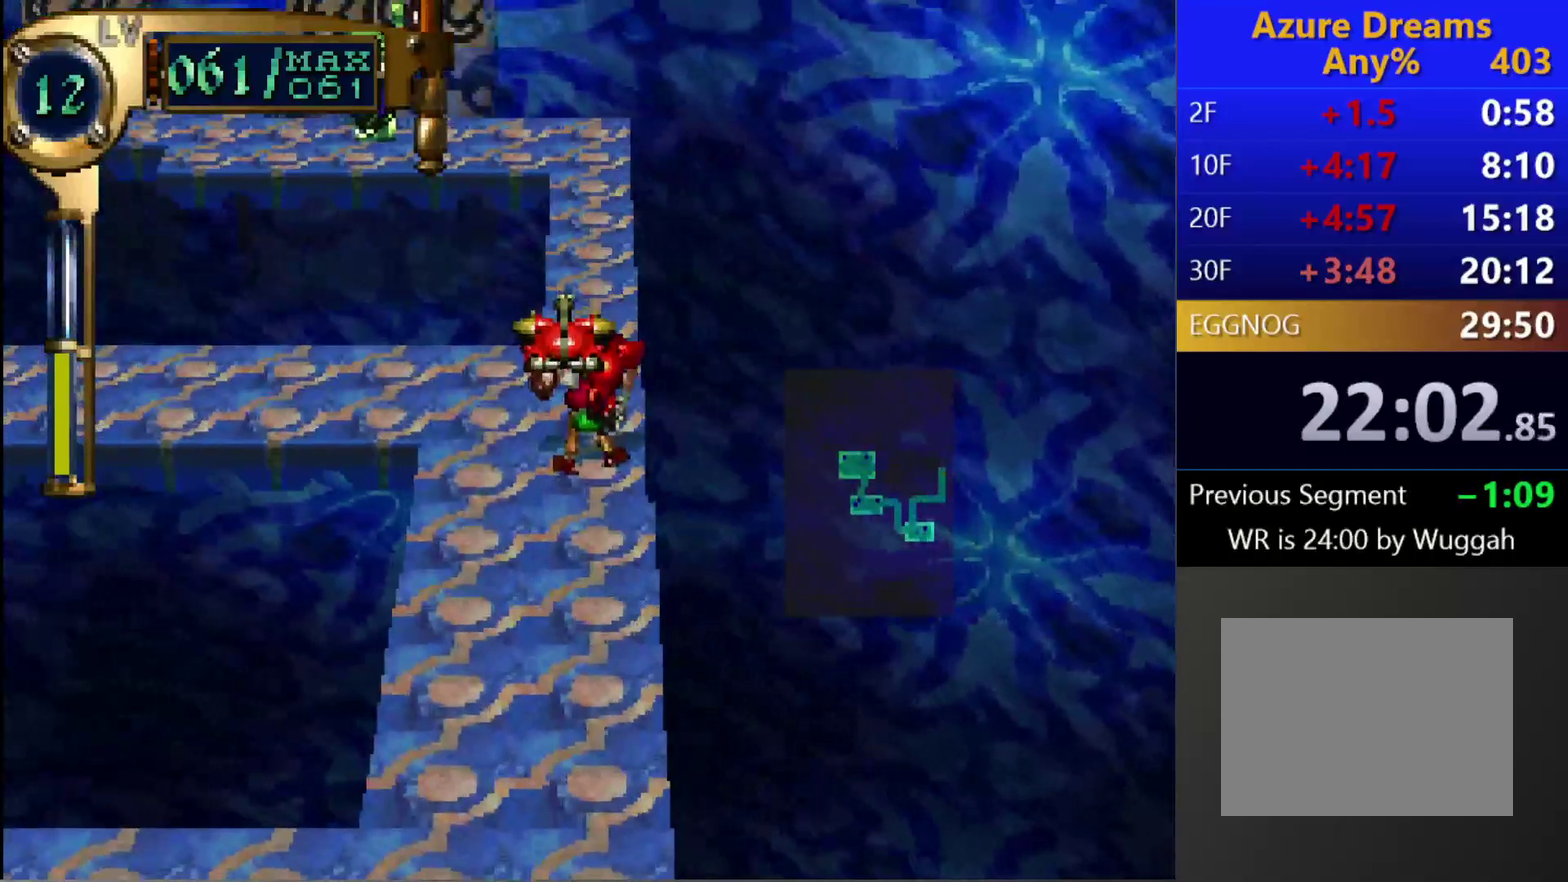
{"buttons": [], "left_stick": "center", "right_stick": "center", "events": [[117, "CIRCLE", "up"], [267, "DPAD_UP", "down"], [367, "DPAD_UP", "up"]]}
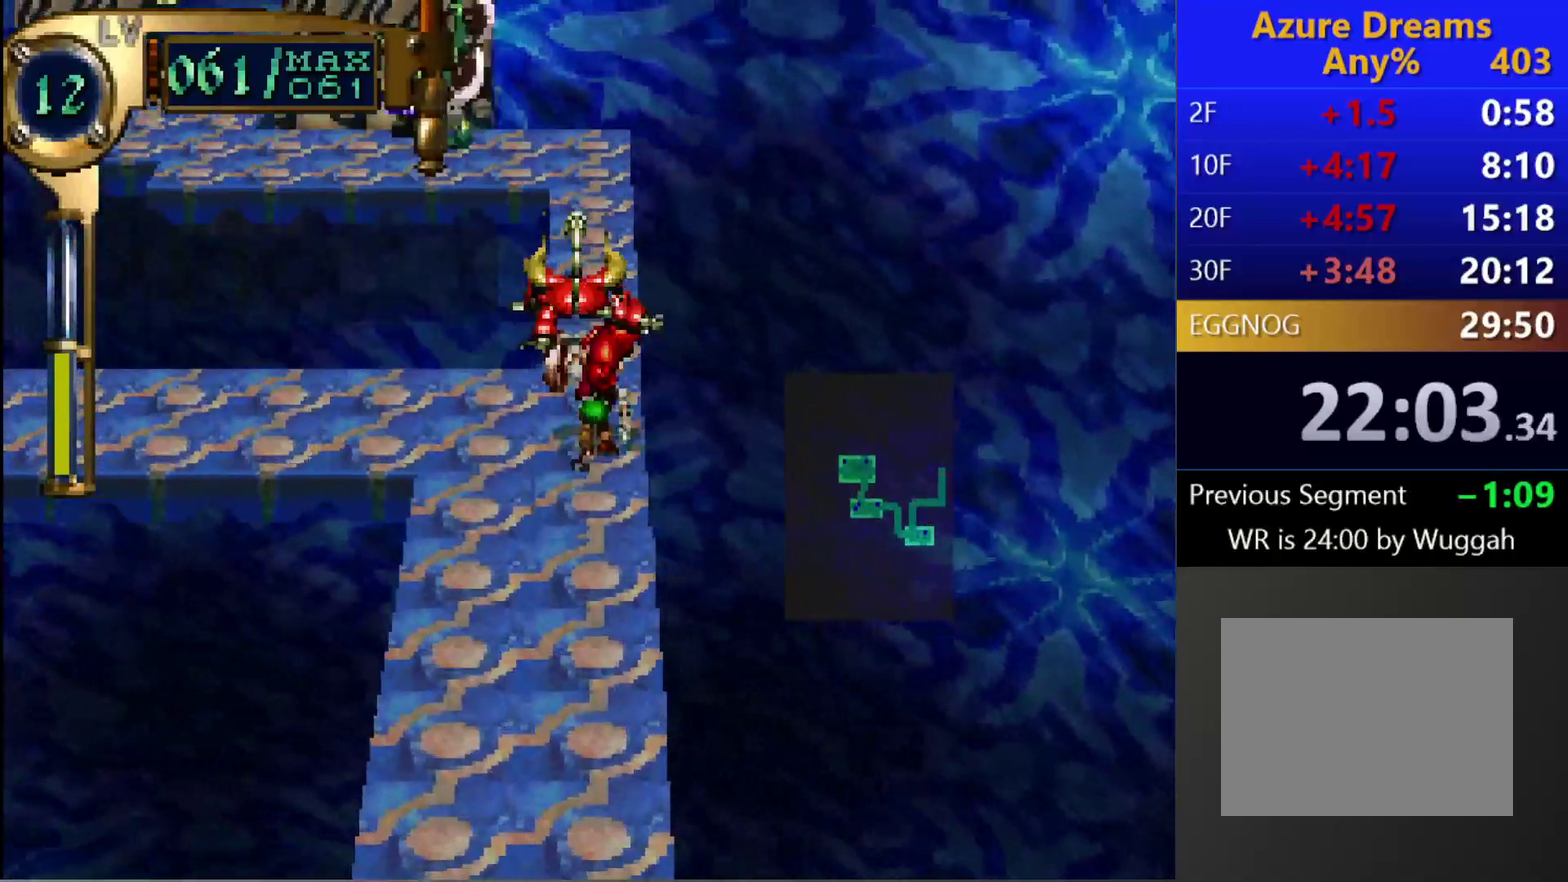
{"buttons": [], "left_stick": "center", "right_stick": "center", "events": [[417, "CIRCLE", "down"], [433, "TRIANGLE", "down"], [500, "CIRCLE", "up"], [500, "TRIANGLE", "up"]]}
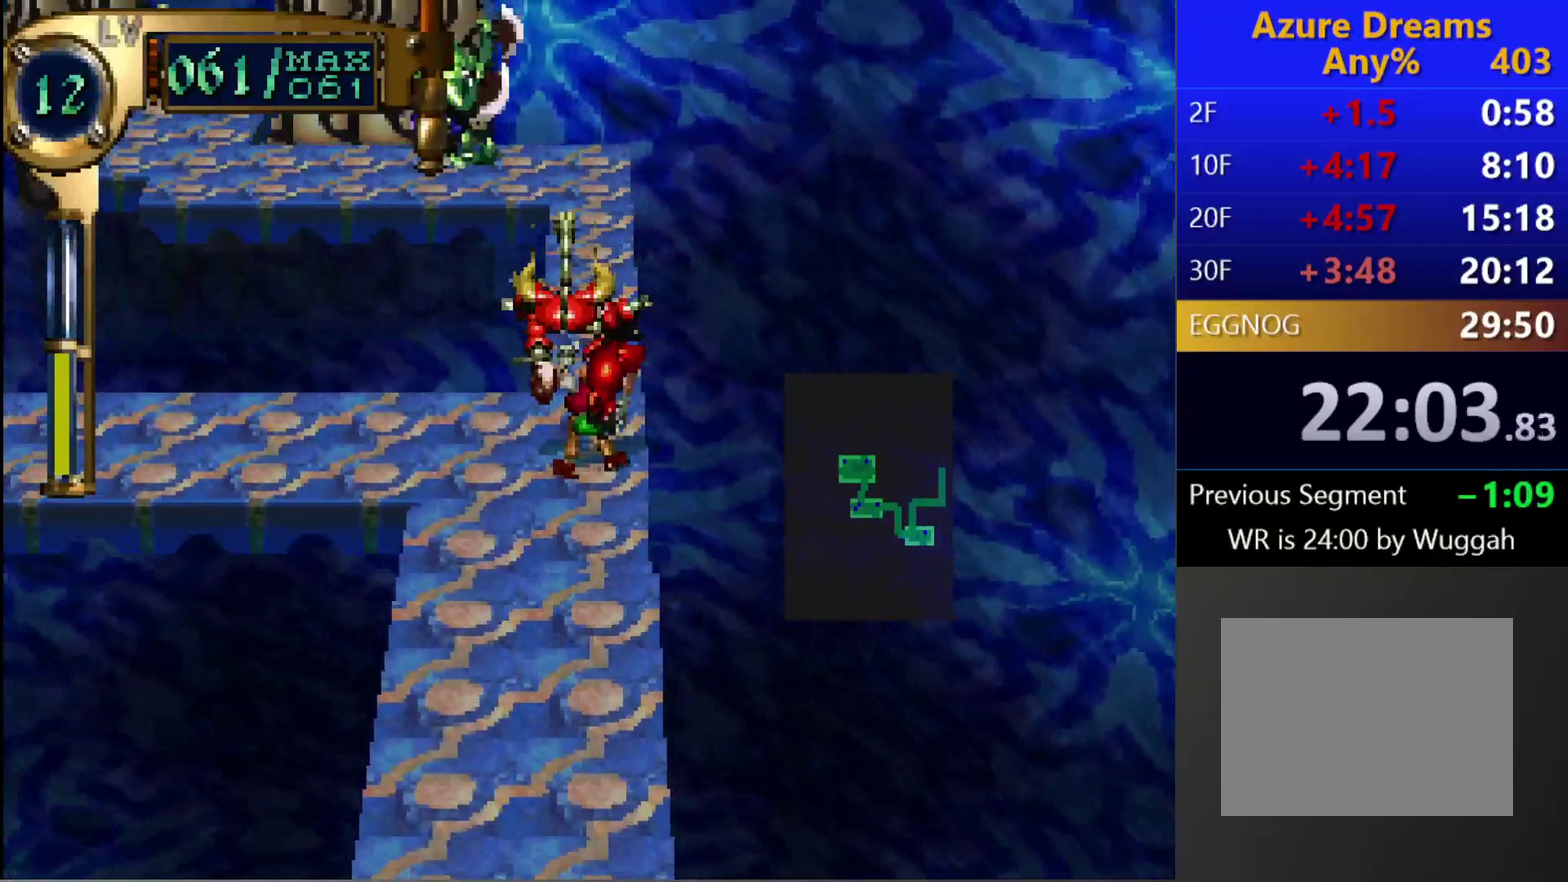
{"buttons": [], "left_stick": "center", "right_stick": "center", "events": [[267, "CIRCLE", "down"], [267, "TRIANGLE", "down"], [317, "TRIANGLE", "up"], [350, "CIRCLE", "up"]]}
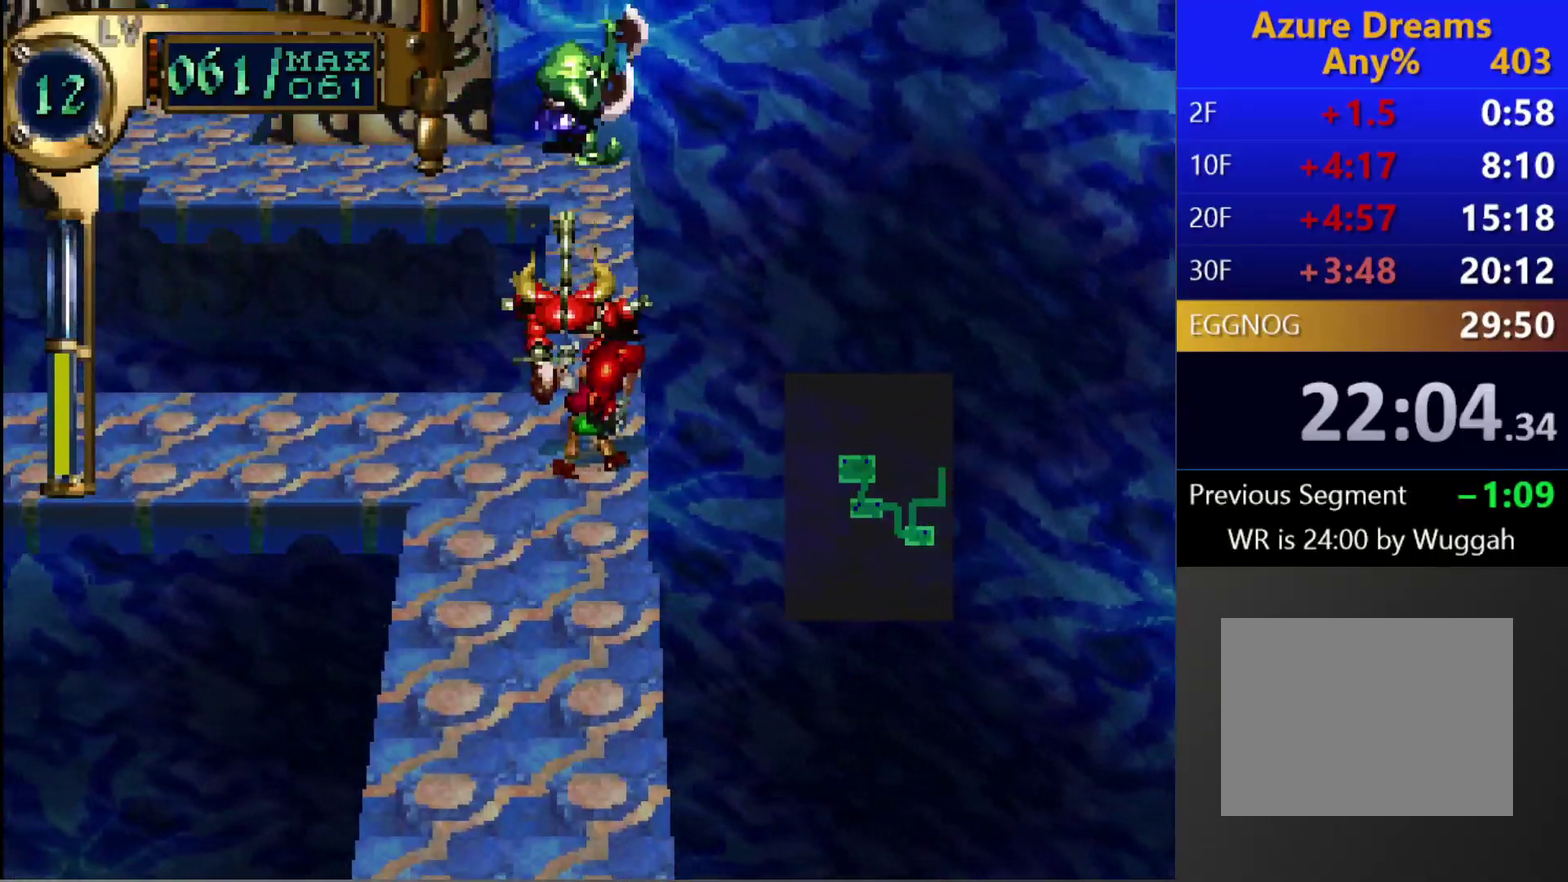
{"buttons": ["CROSS", "CIRCLE"], "left_stick": "center", "right_stick": "center", "events": [[100, "CIRCLE", "down"], [117, "TRIANGLE", "down"], [167, "TRIANGLE", "up"], [183, "CIRCLE", "up"], [400, "CIRCLE", "down"], [433, "CROSS", "down"]]}
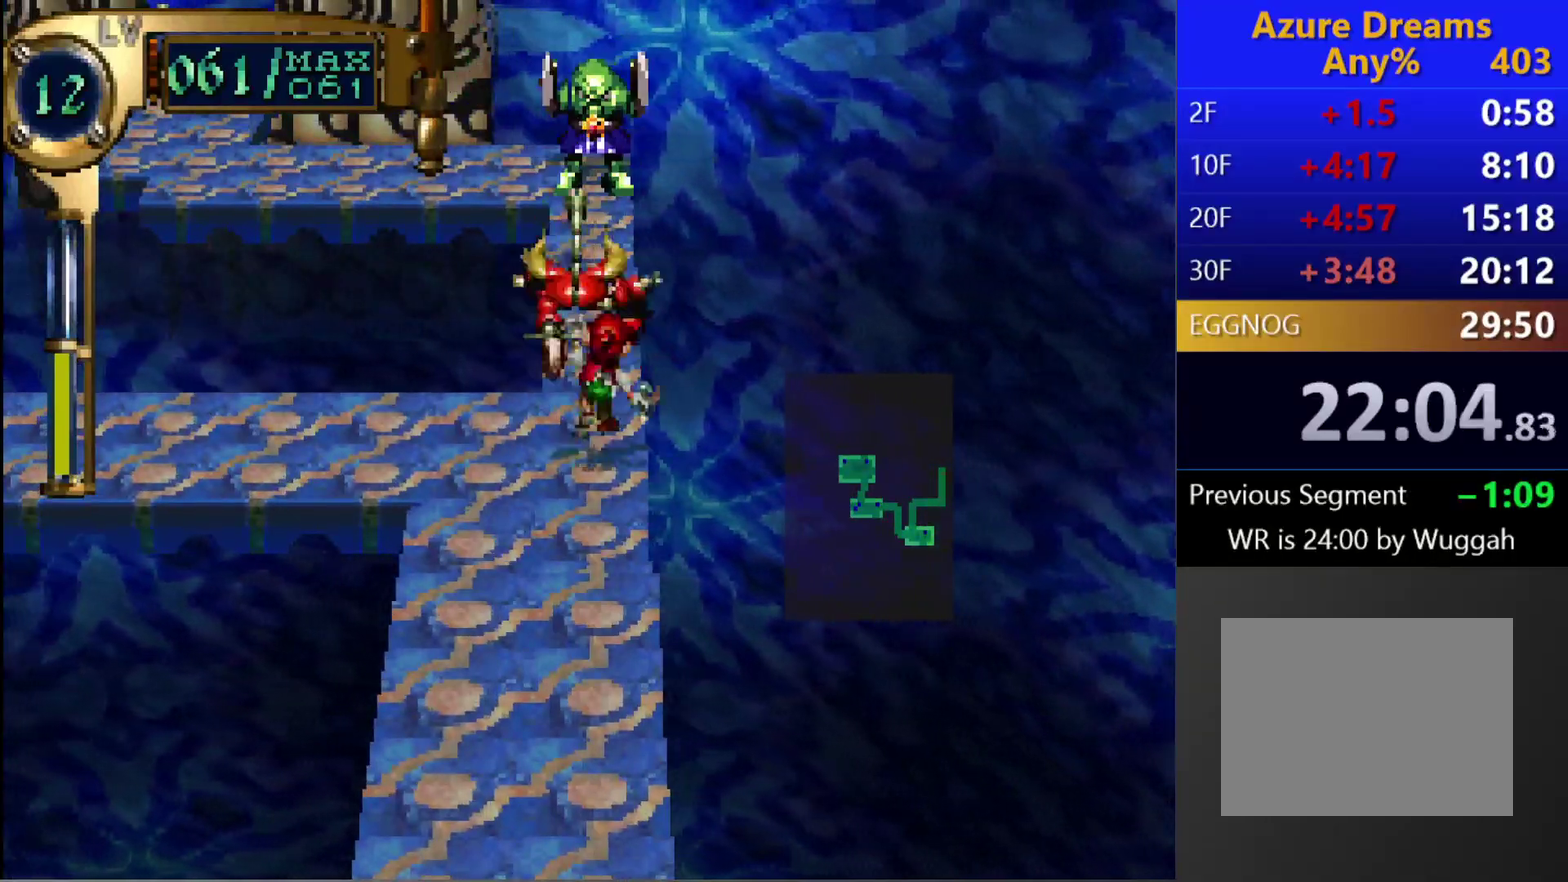
{"buttons": [], "left_stick": "center", "right_stick": "center", "events": [[67, "CROSS", "up"], [100, "CIRCLE", "up"]]}
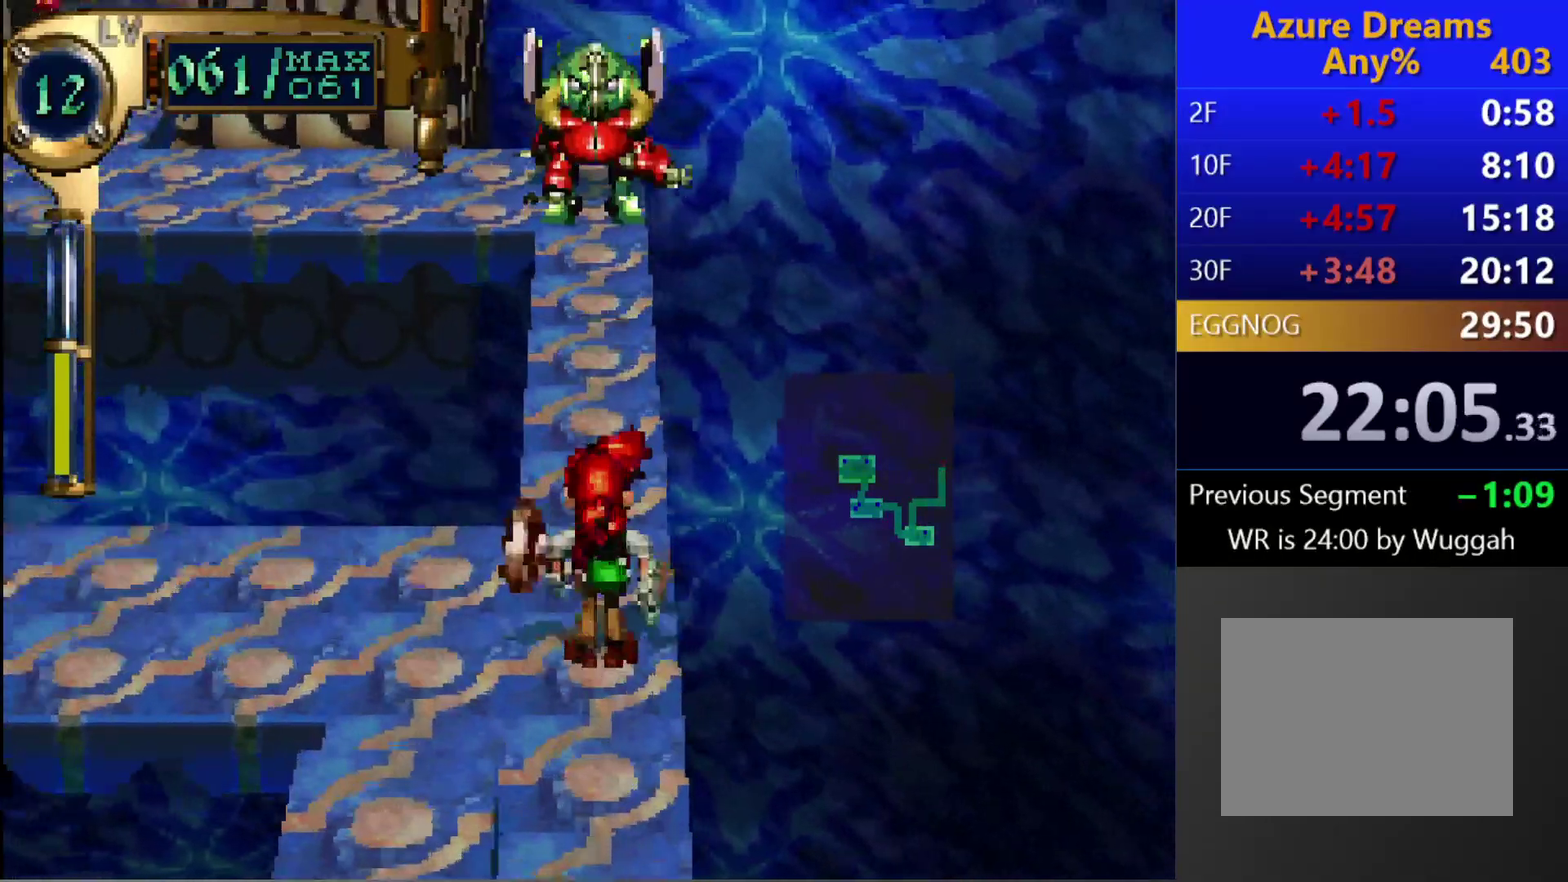
{"buttons": [], "left_stick": "center", "right_stick": "center", "events": []}
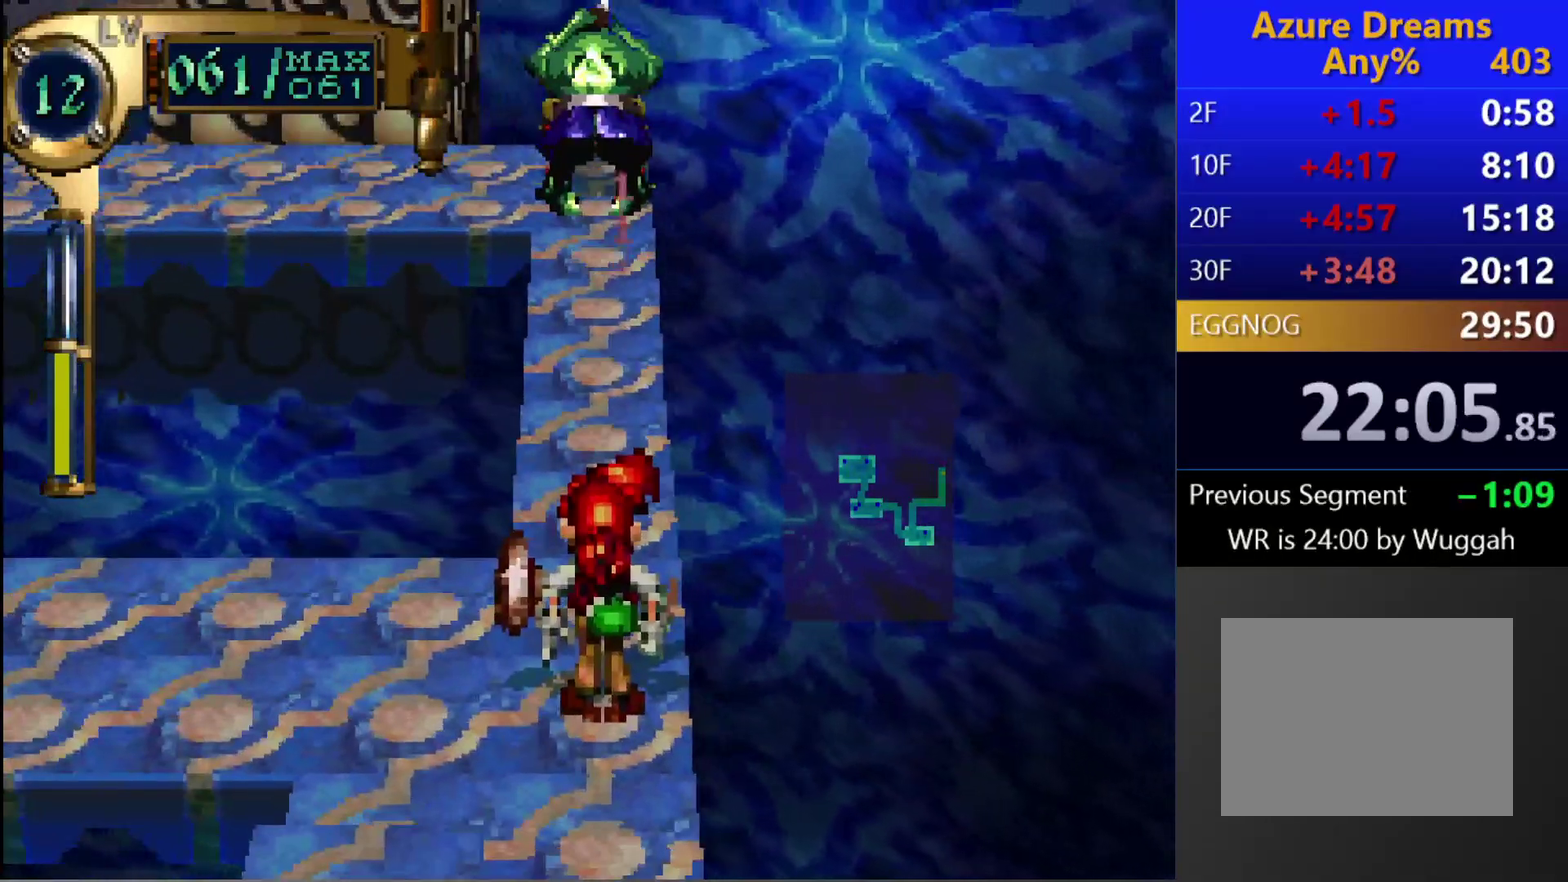
{"buttons": ["CIRCLE", "TRIANGLE"], "left_stick": "center", "right_stick": "center", "events": [[500, "CIRCLE", "down"], [500, "TRIANGLE", "down"]]}
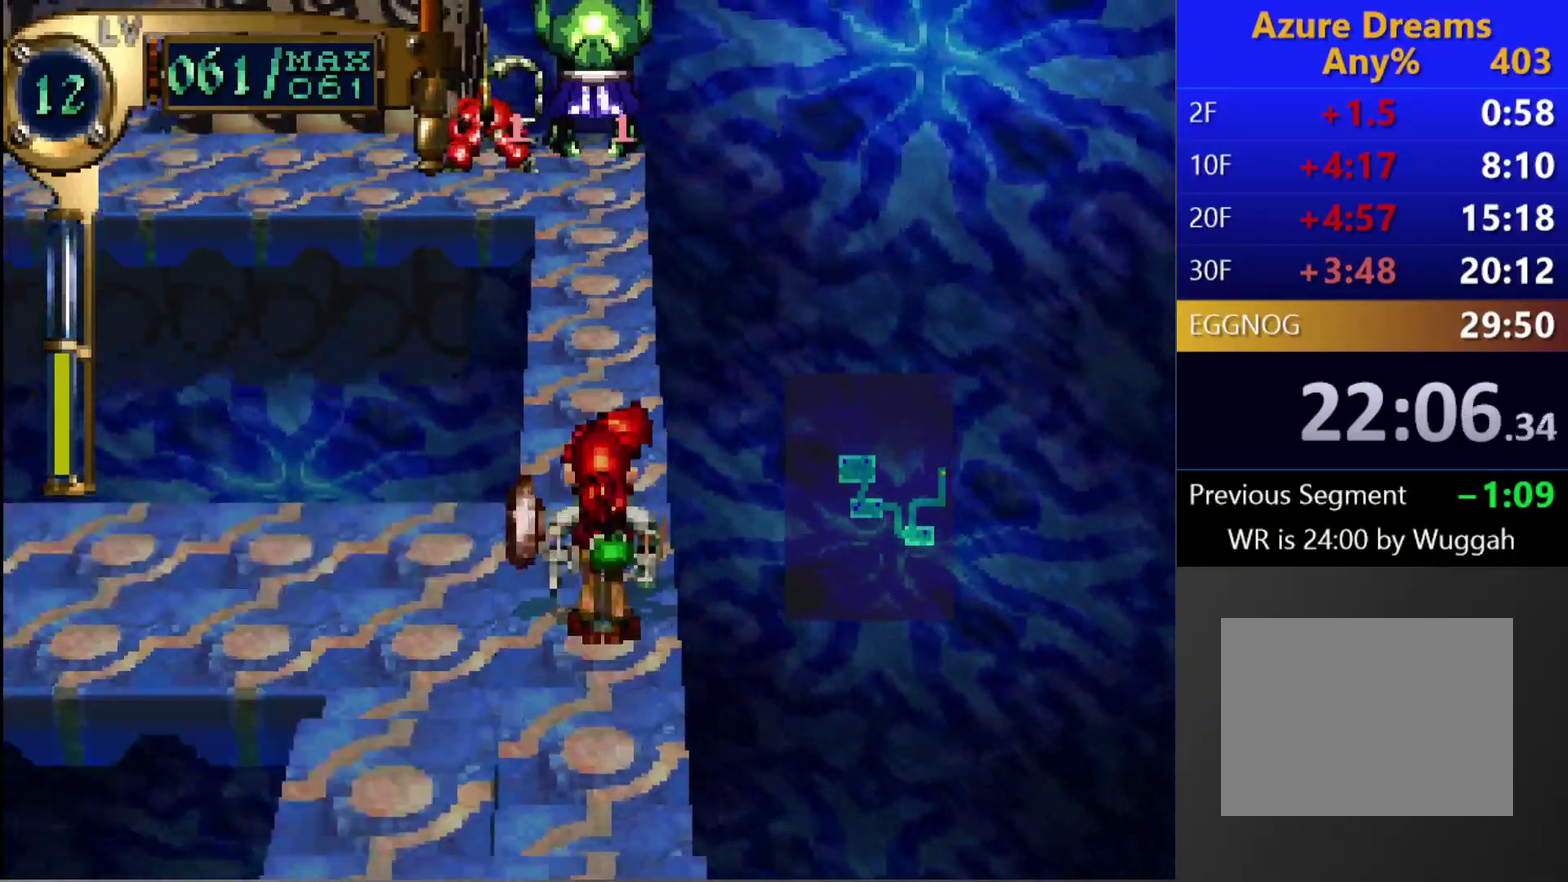
{"buttons": ["CIRCLE"], "left_stick": "center", "right_stick": "center", "events": [[300, "TRIANGLE", "up"], [317, "CIRCLE", "up"], [467, "CIRCLE", "down"]]}
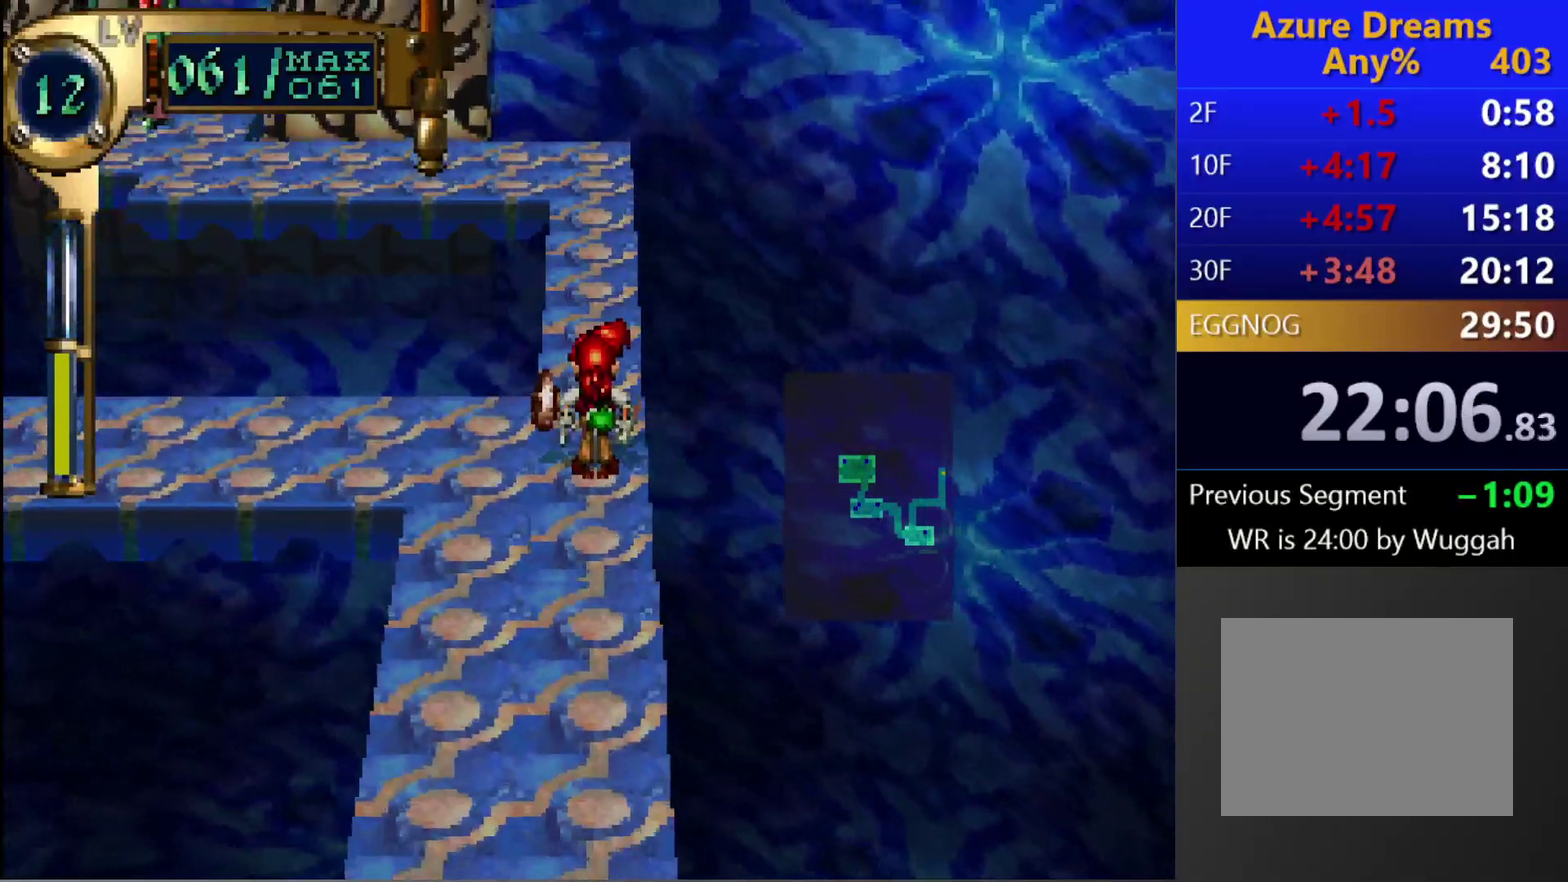
{"buttons": ["CIRCLE"], "left_stick": "center", "right_stick": "center", "events": [[50, "DPAD_UP", "down"], [183, "DPAD_UP", "up"]]}
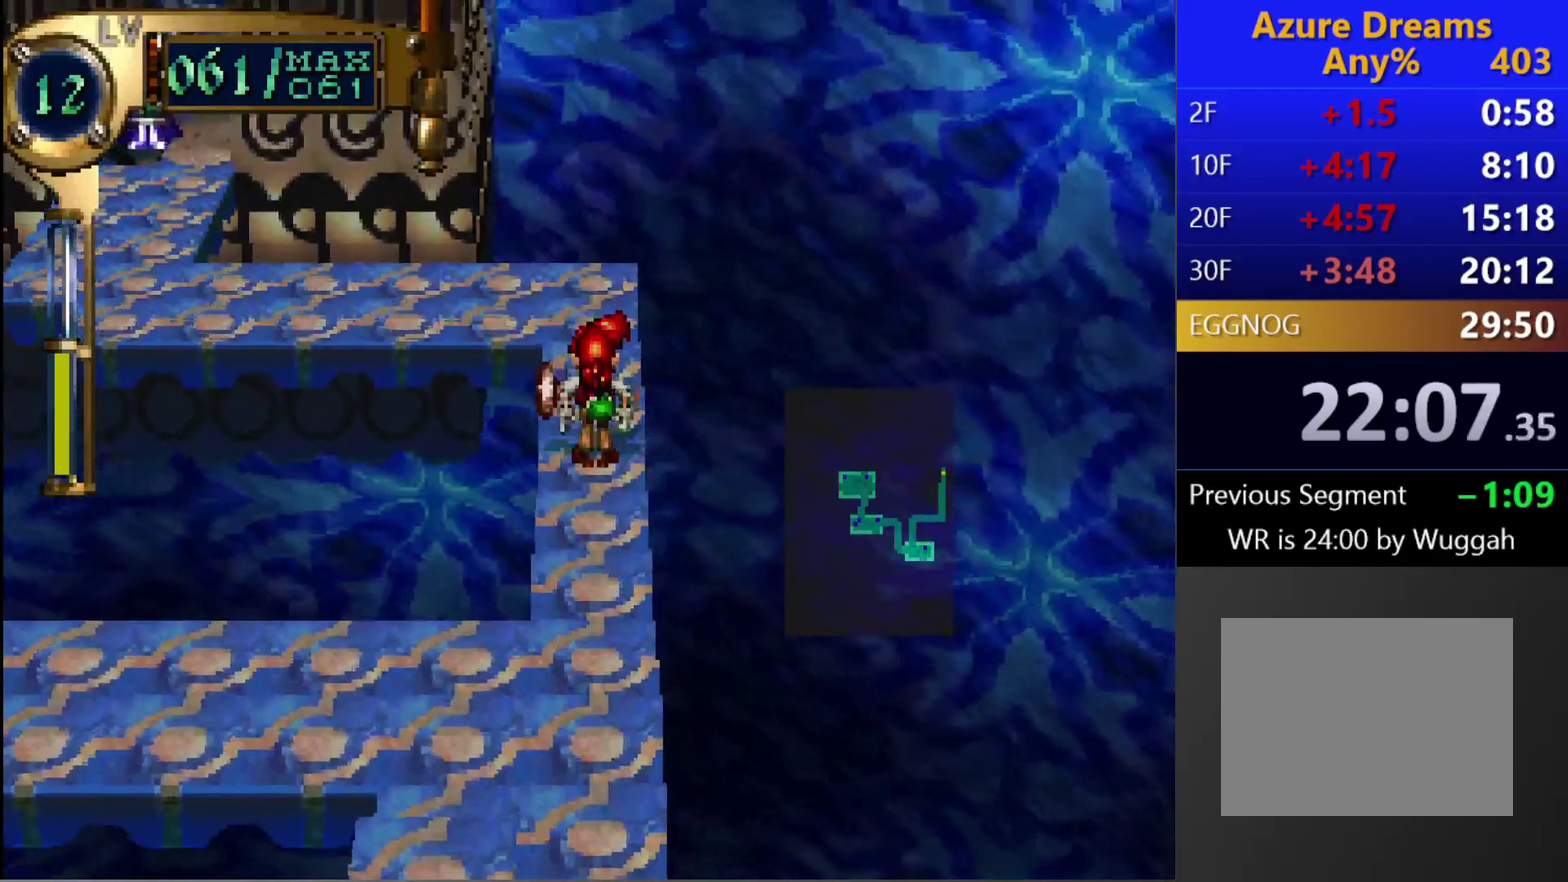
{"buttons": [], "left_stick": "center", "right_stick": "center", "events": [[17, "DPAD_UP", "down"], [50, "CIRCLE", "up"], [167, "DPAD_UP", "up"], [317, "DPAD_UP", "down"], [433, "DPAD_UP", "up"]]}
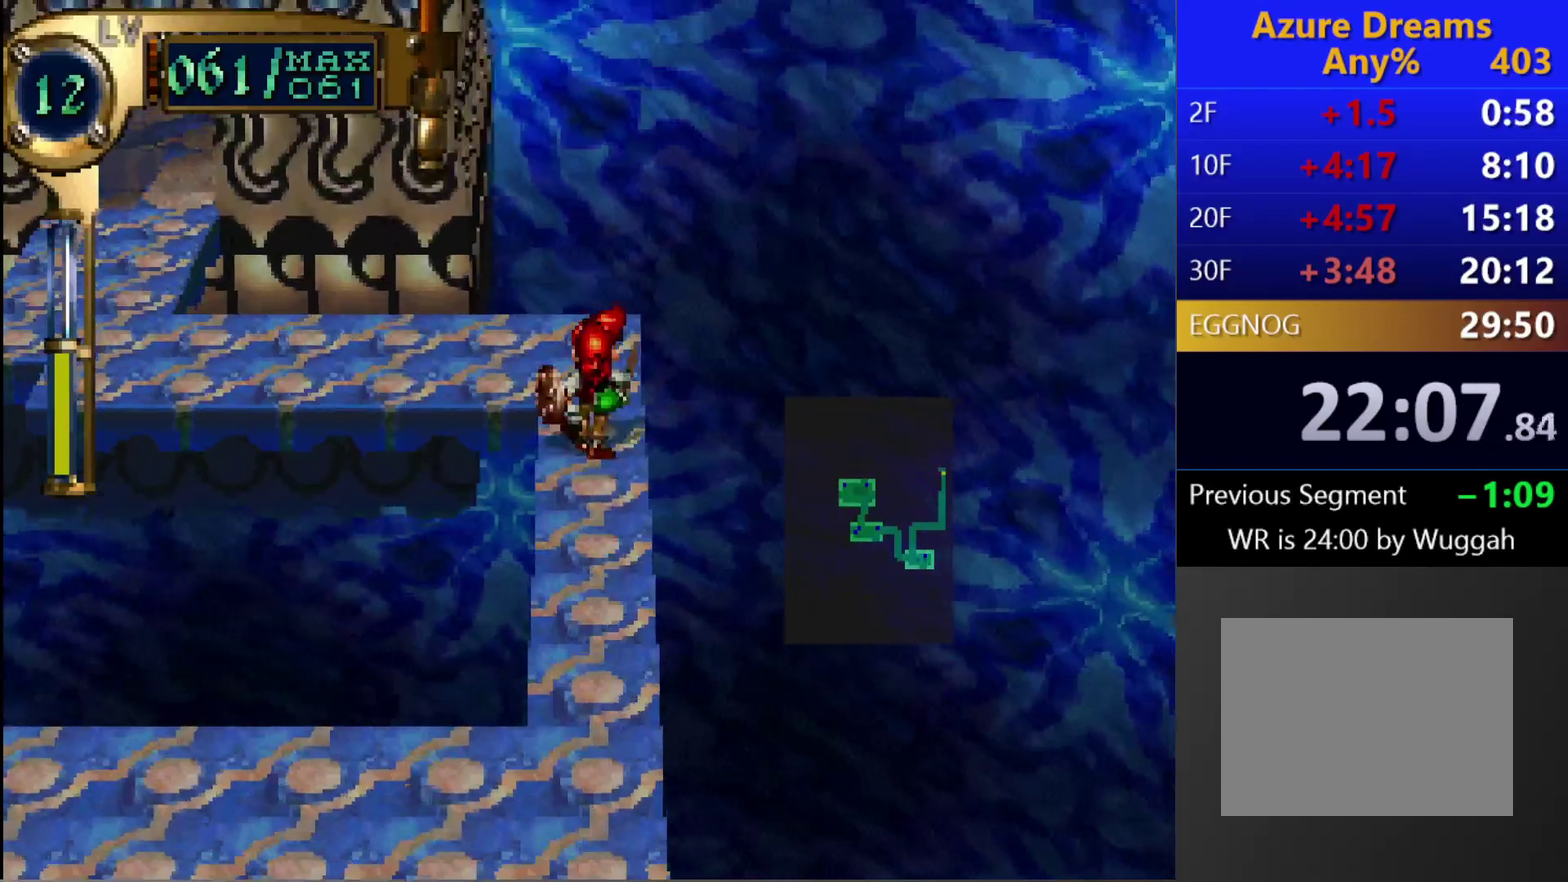
{"buttons": ["CIRCLE", "DPAD_LEFT"], "left_stick": "center", "right_stick": "center", "events": [[50, "DPAD_UP", "down"], [117, "DPAD_UP", "up"], [233, "CIRCLE", "down"], [267, "DPAD_LEFT", "down"], [267, "DPAD_UP", "down"], [433, "DPAD_UP", "up"]]}
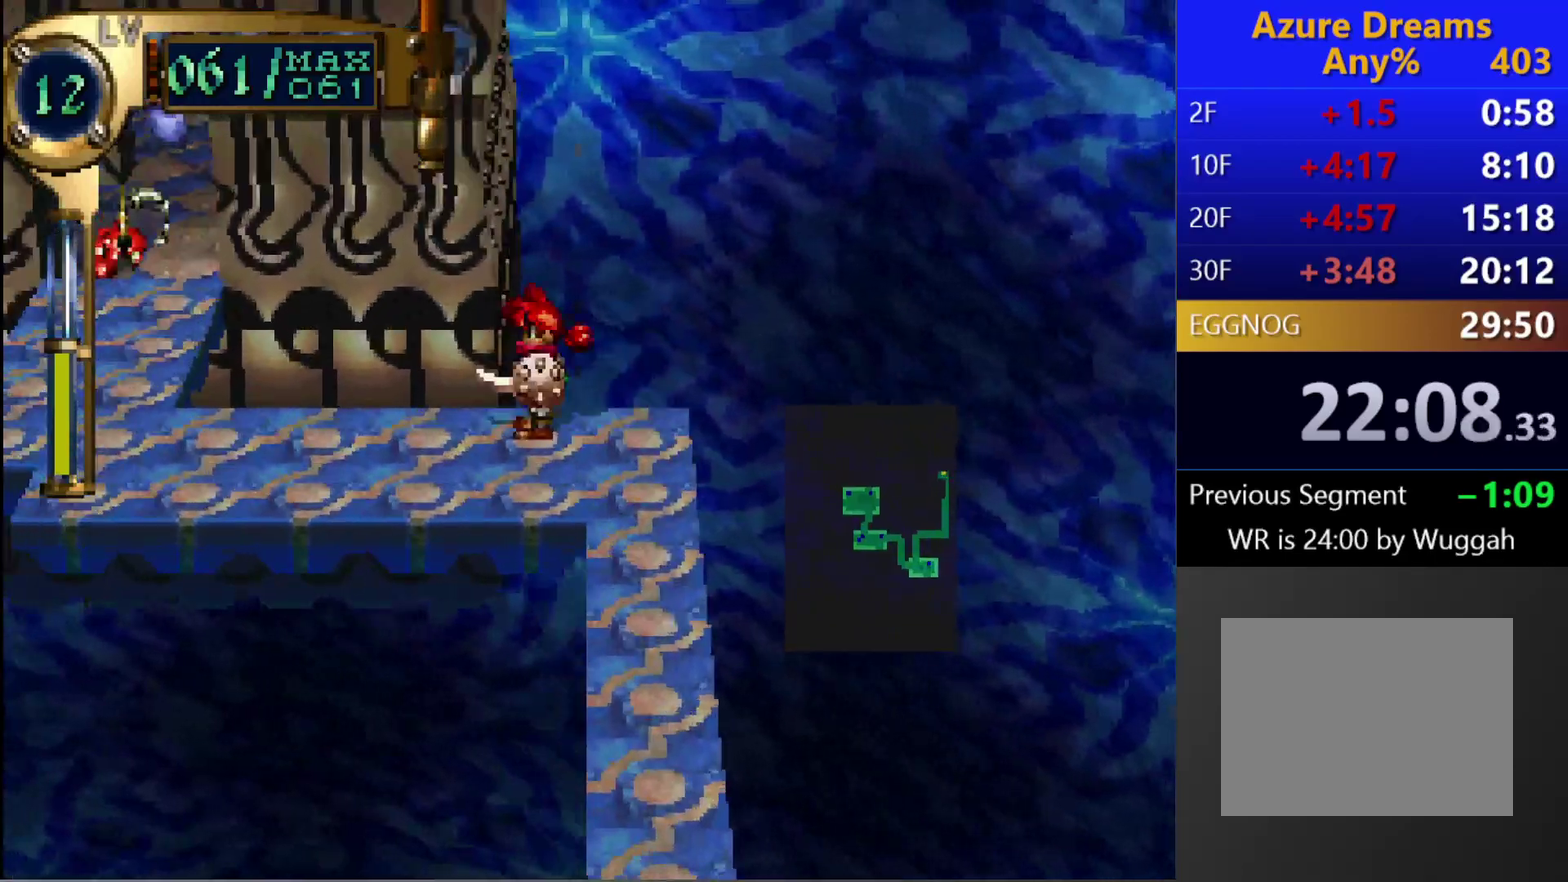
{"buttons": [], "left_stick": "center", "right_stick": "center", "events": [[50, "DPAD_LEFT", "up"], [300, "DPAD_LEFT", "down"], [317, "CIRCLE", "up"], [317, "DPAD_UP", "down"], [433, "DPAD_LEFT", "up"], [433, "DPAD_UP", "up"]]}
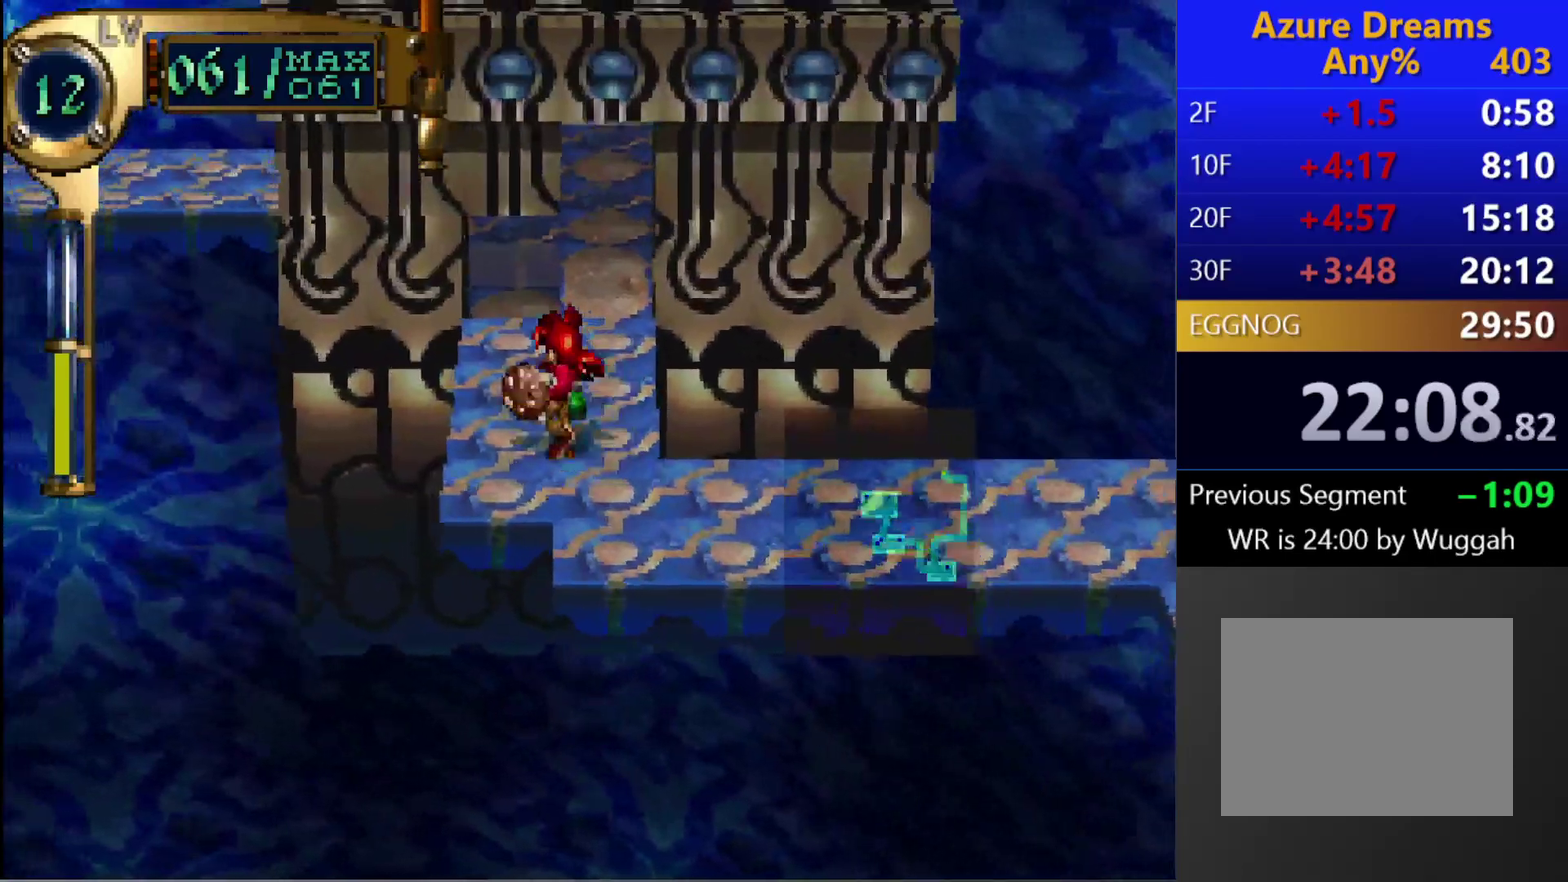
{"buttons": ["CIRCLE"], "left_stick": "center", "right_stick": "center", "events": [[17, "CIRCLE", "down"], [133, "DPAD_UP", "down"], [233, "DPAD_UP", "up"]]}